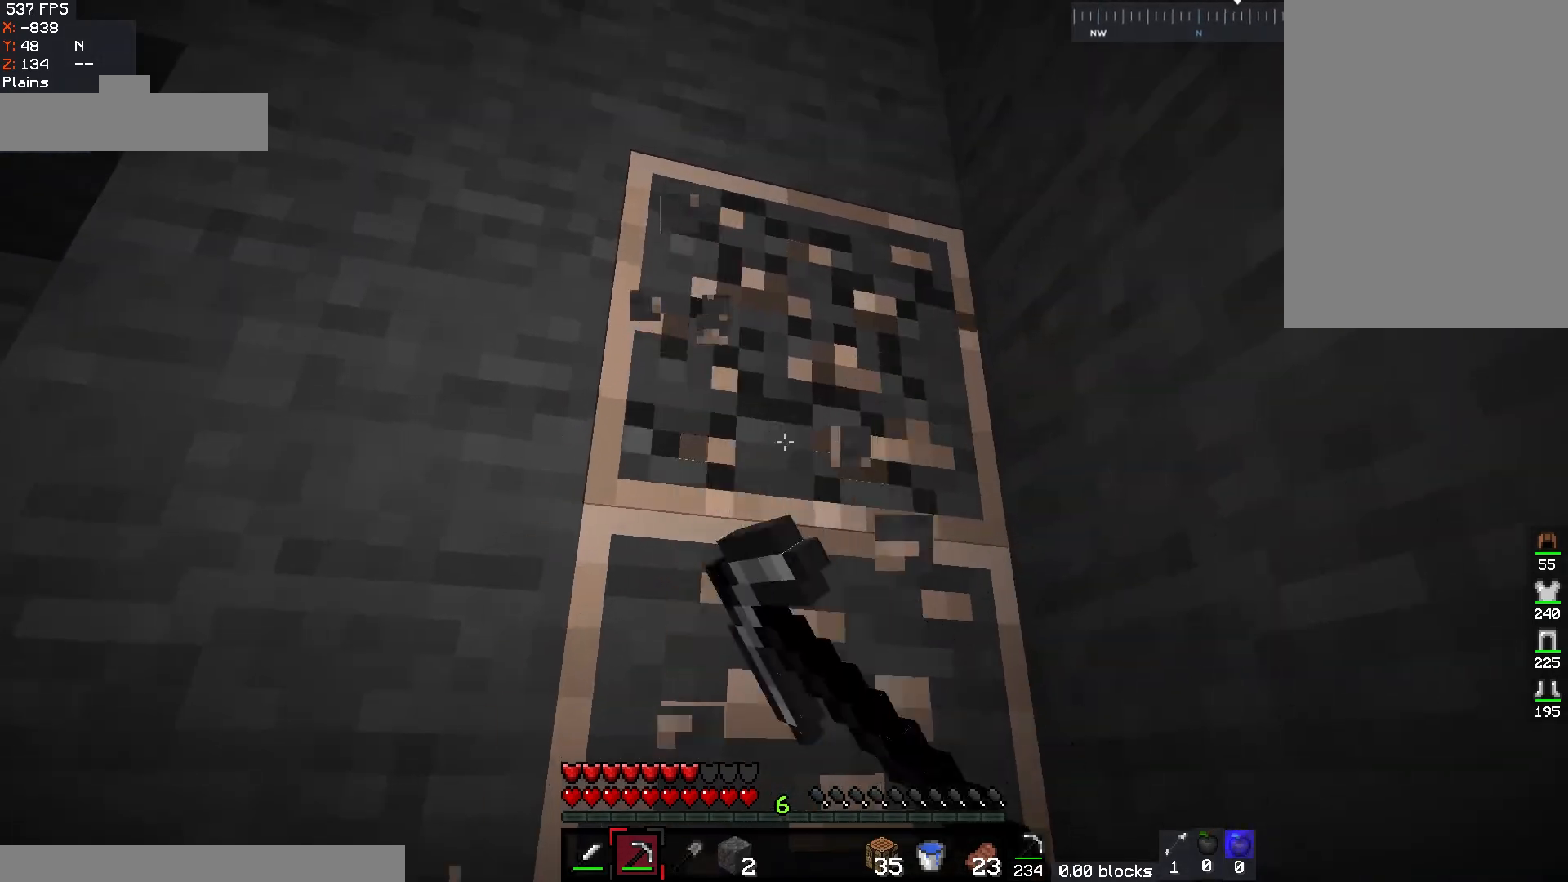
Gameplay with keyboard and mouse; each line is a JSON object with the keys and mouse buttons held at the frame after it. "events" lists presses ("down") and releases ("up") of "a", "d", "s", "space", "w", "mouse_left" and "mouse_right" between this image and that frame as [ms after this image, input, new state], when the widget could be followed in between. "mouse_left", "mouse_right" = the "left", "right" buttons of the "mouse" list. No other keys are recorded. Fast repeated clicks can show as one long hold. Mouse movement is not recorded.
{"keys": [], "mouse": ["left"], "events": []}
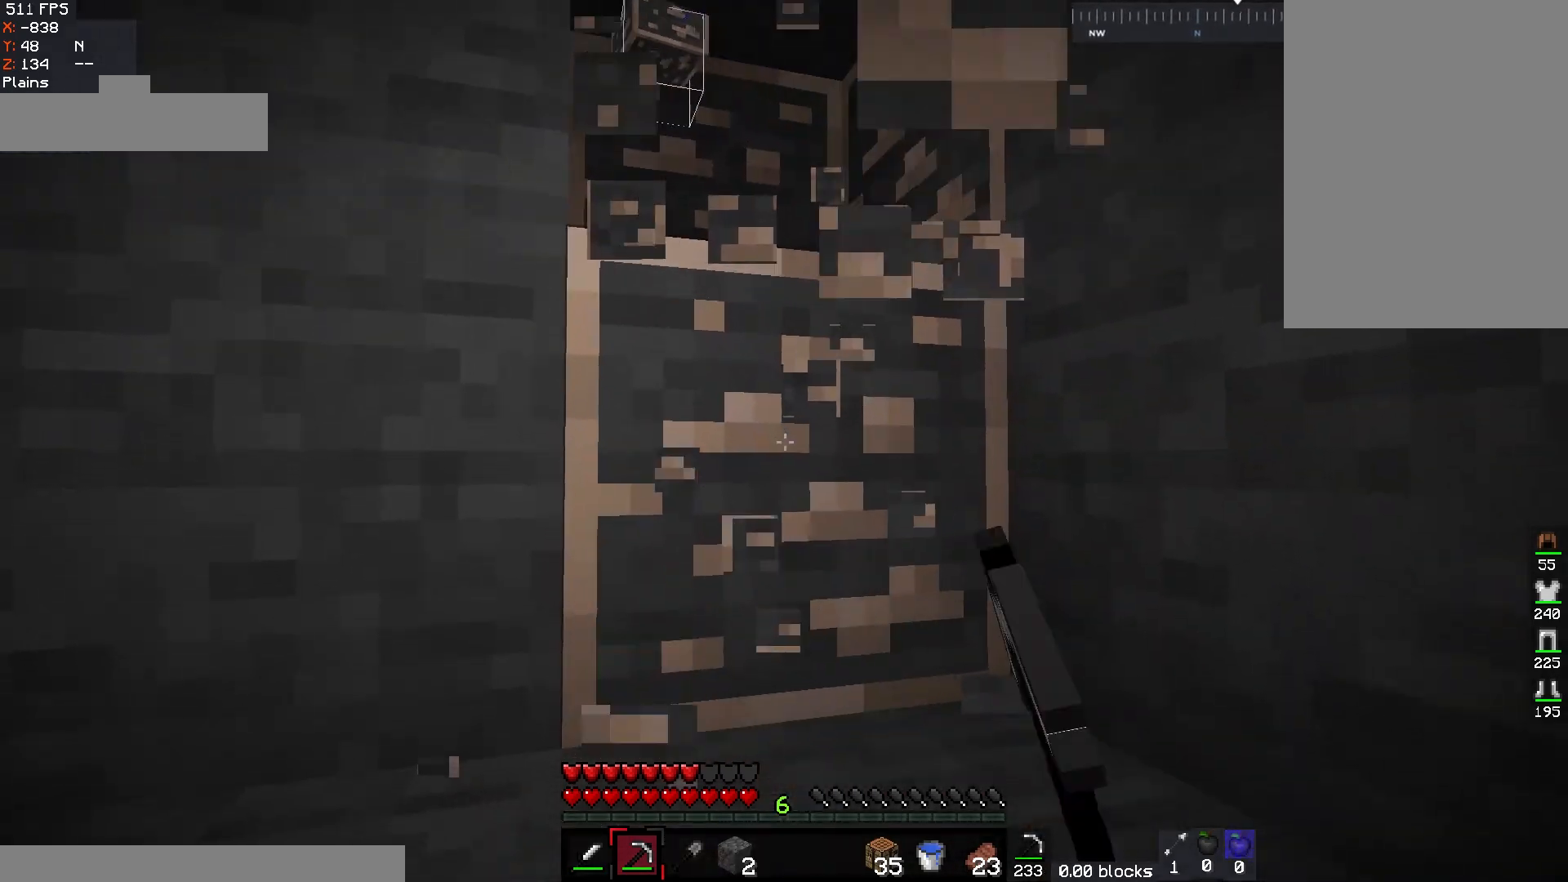
{"keys": ["w"], "mouse": ["left"], "events": [[483, "w", "down"]]}
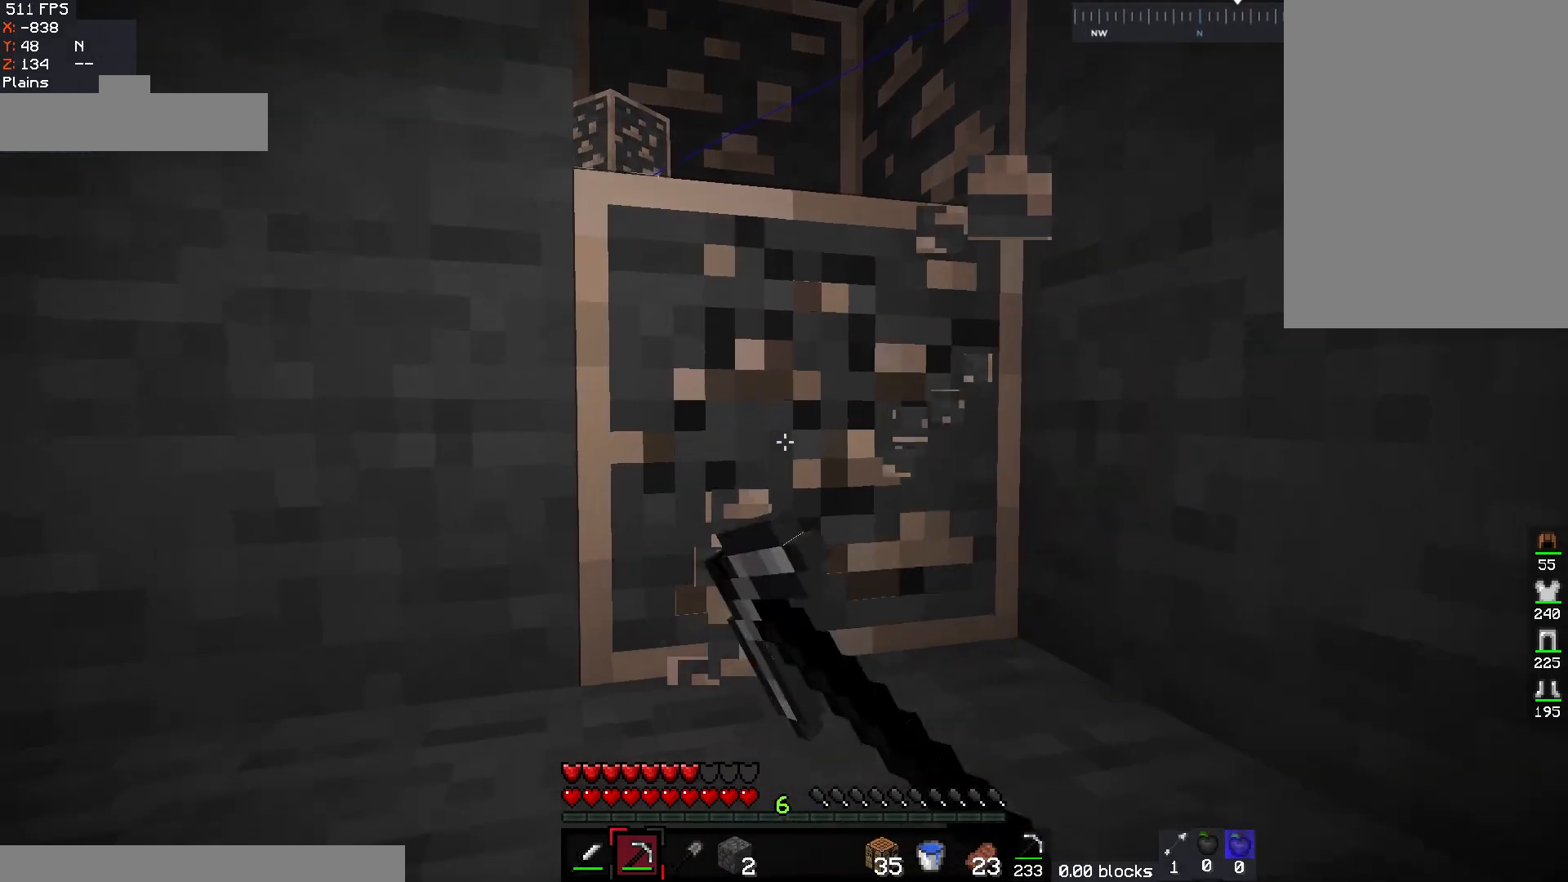
{"keys": ["w"], "mouse": ["left"], "events": [[117, "a", "down"], [217, "space", "down"], [433, "a", "up"], [450, "space", "up"]]}
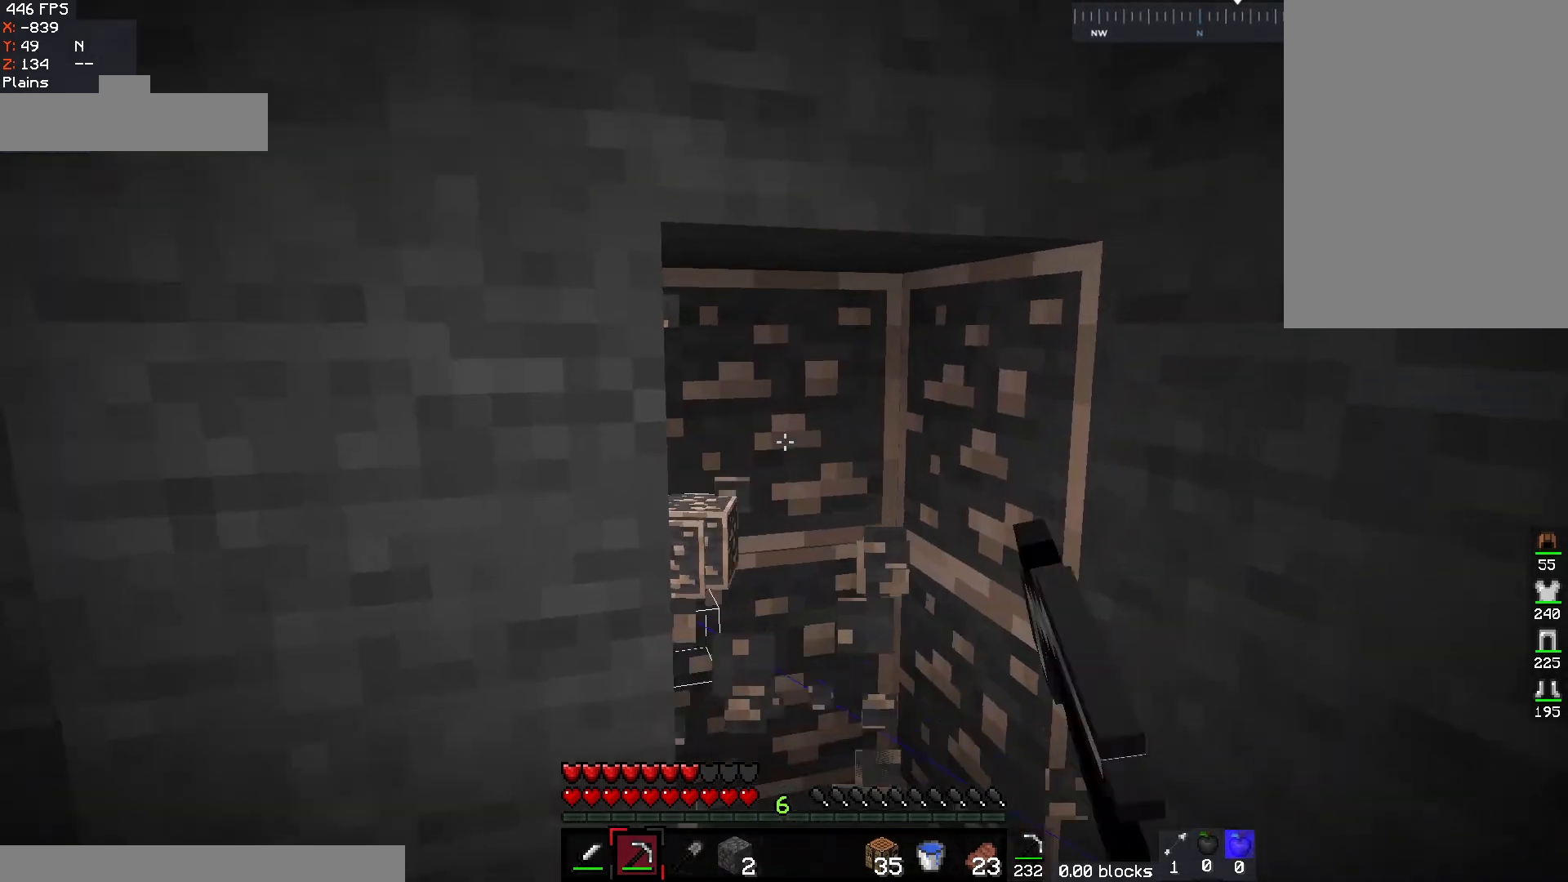
{"keys": [], "mouse": ["left"], "events": [[17, "d", "down"], [167, "w", "up"], [200, "d", "up"]]}
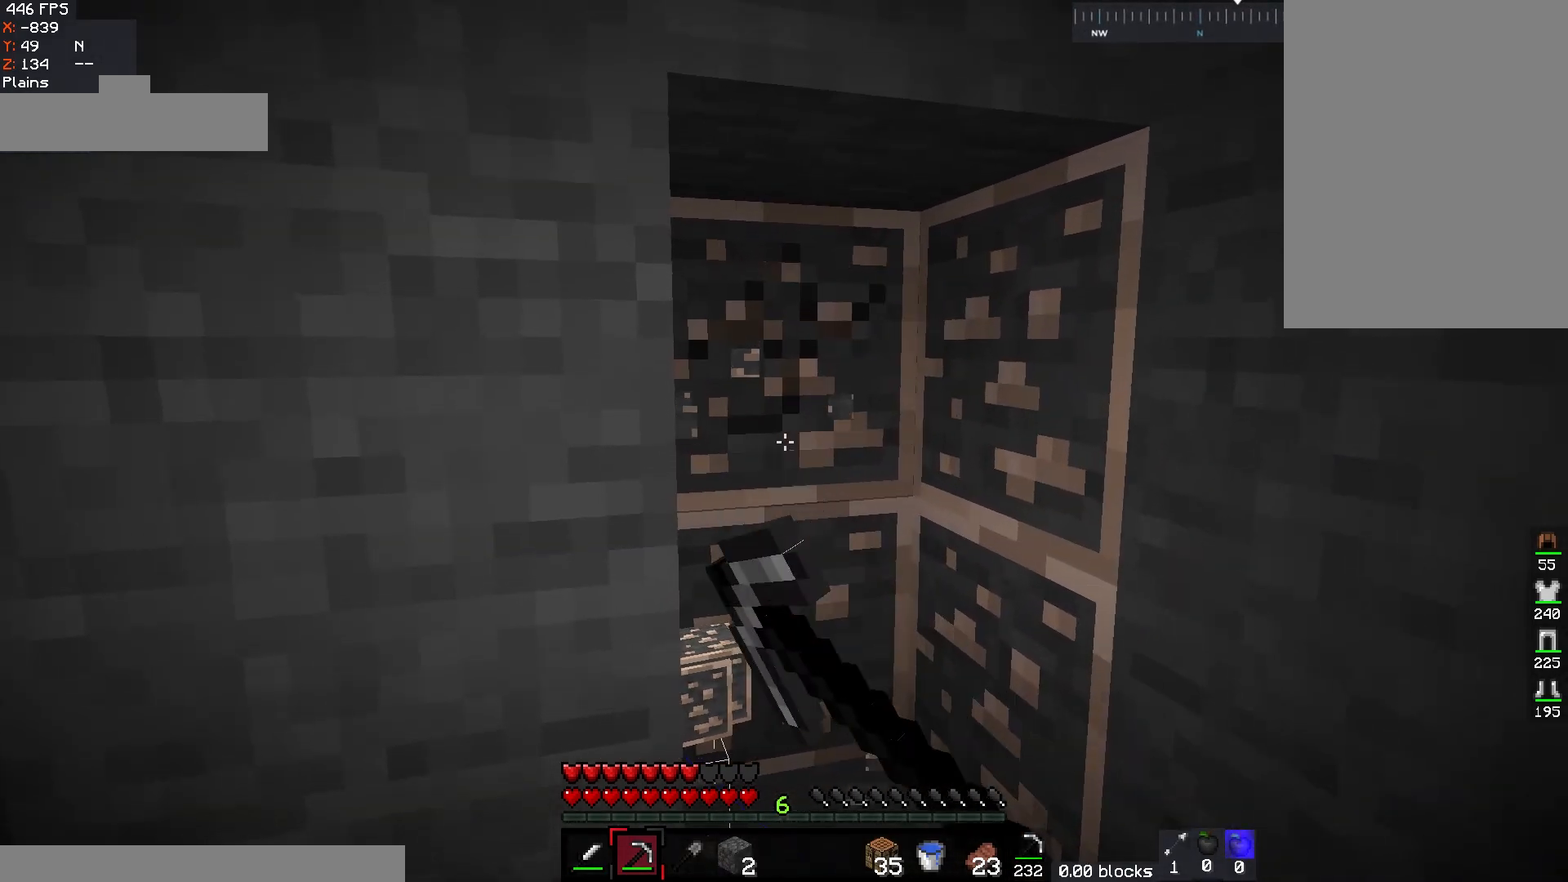
{"keys": [], "mouse": ["left"], "events": []}
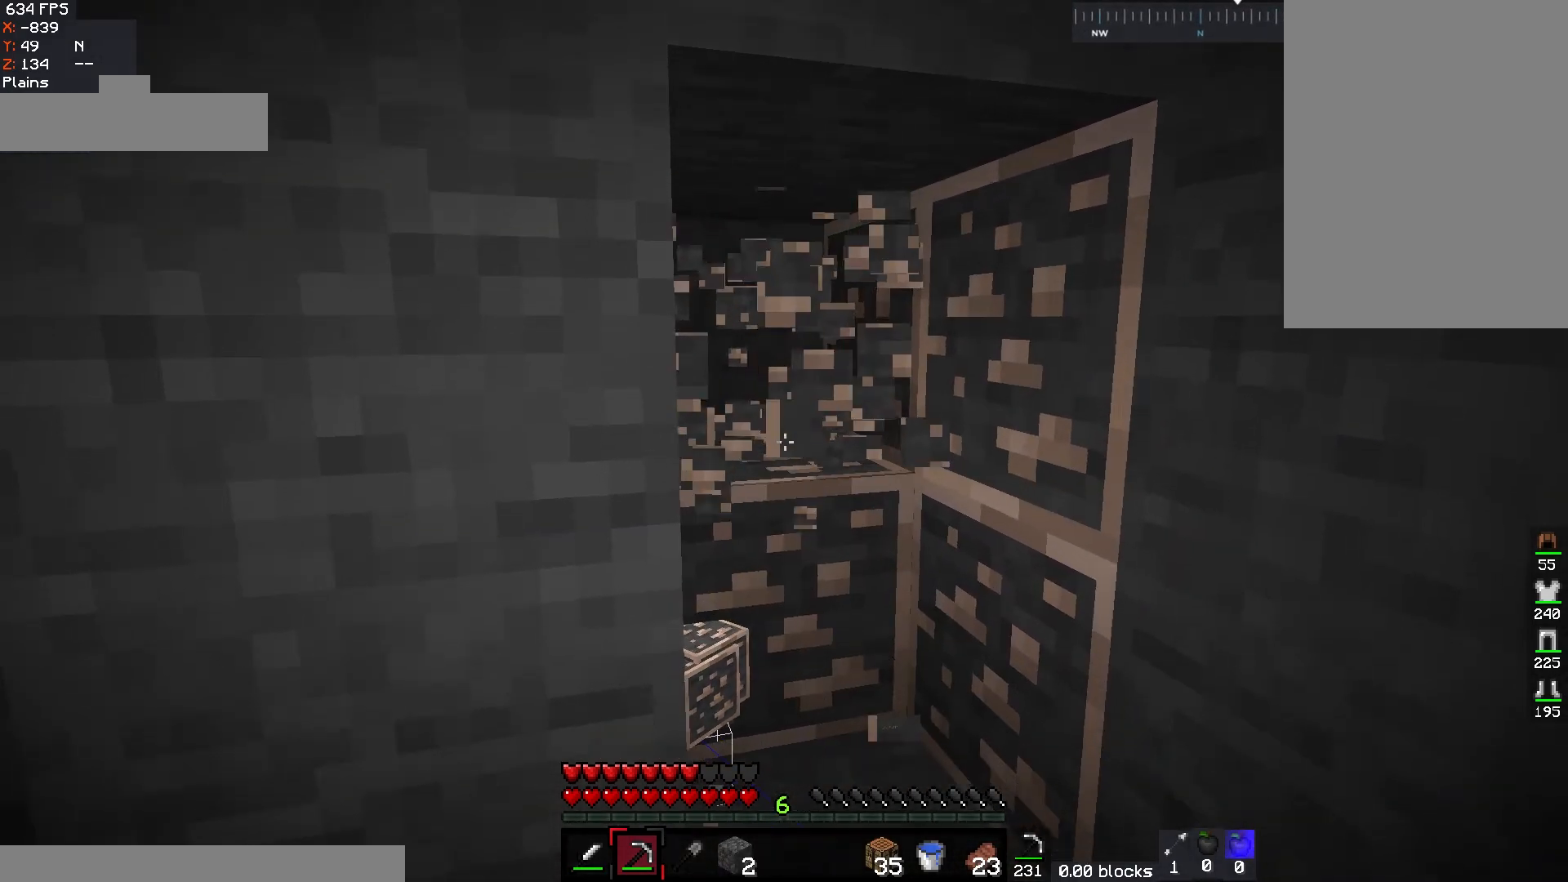
{"keys": [], "mouse": ["left"], "events": []}
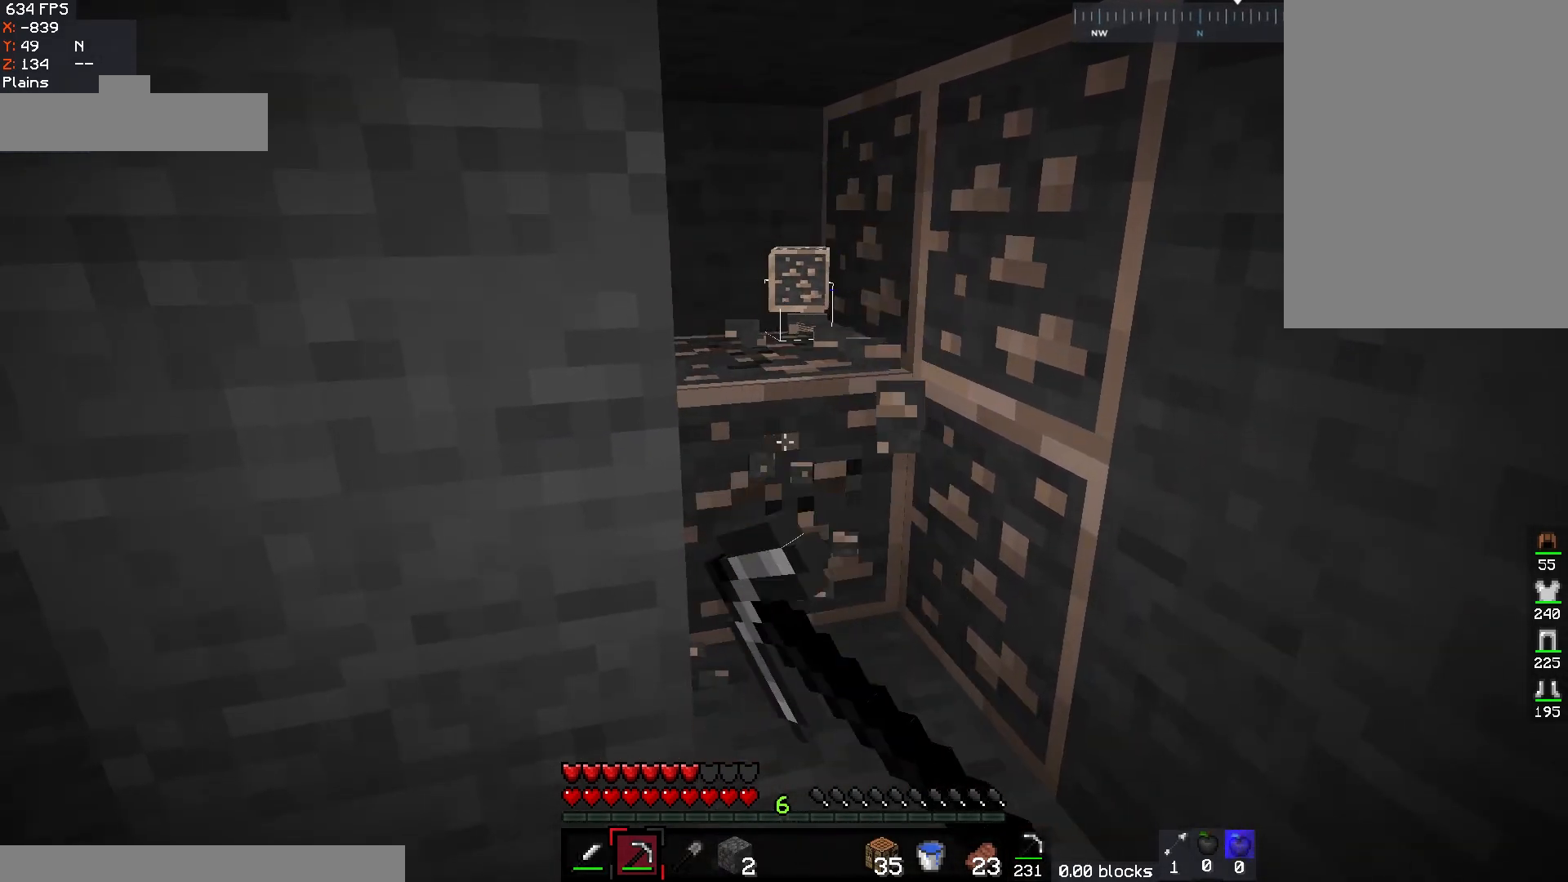
{"keys": [], "mouse": ["left"], "events": [[83, "w", "down"], [433, "w", "up"]]}
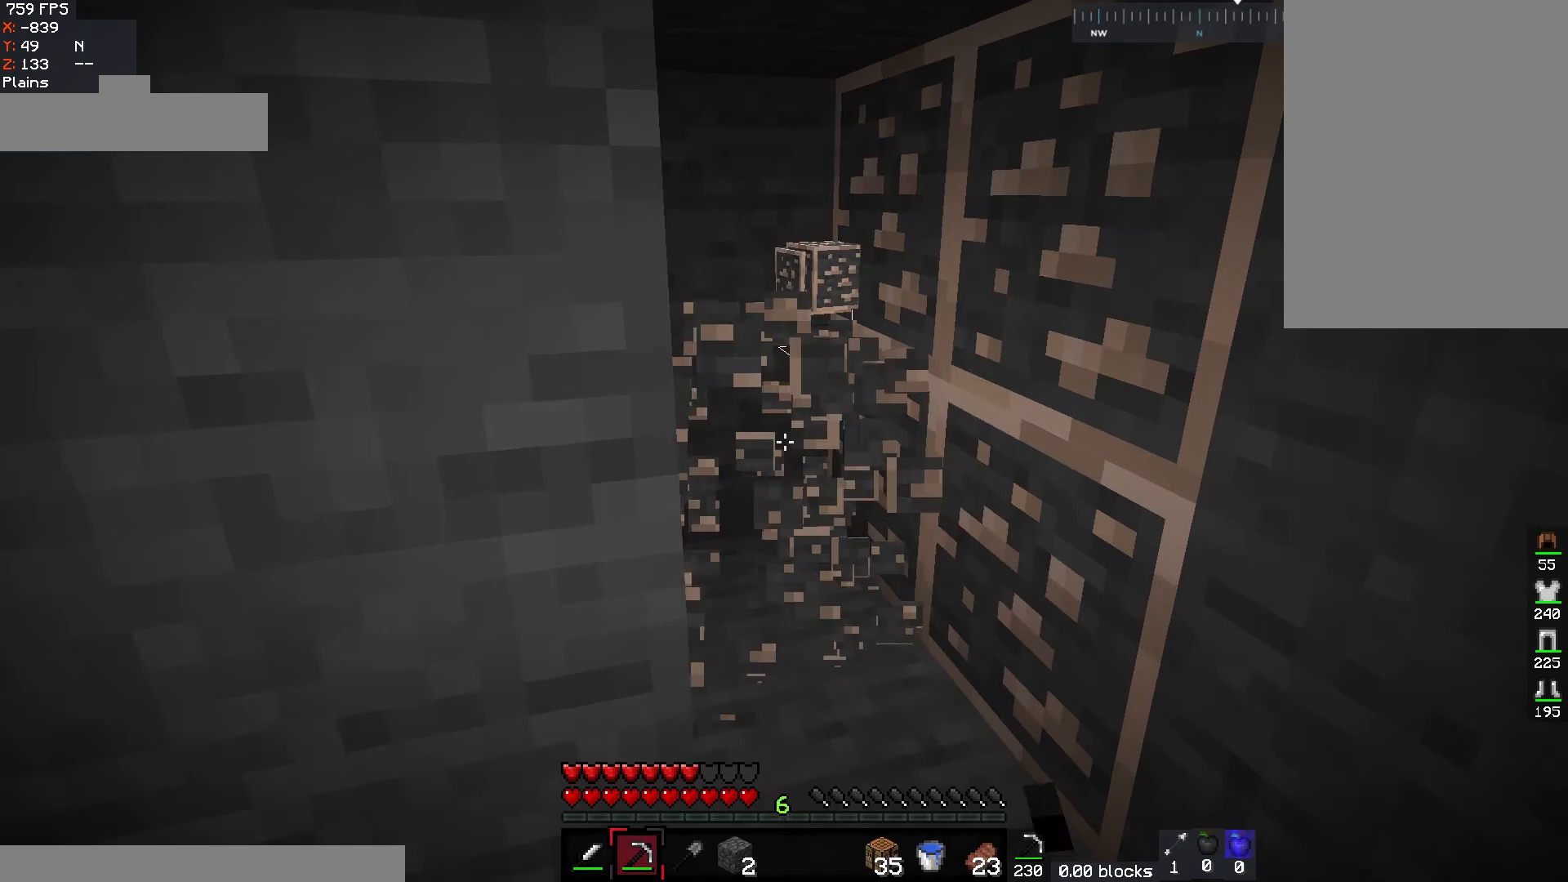
{"keys": [], "mouse": ["left"], "events": [[100, "w", "down"], [350, "w", "up"]]}
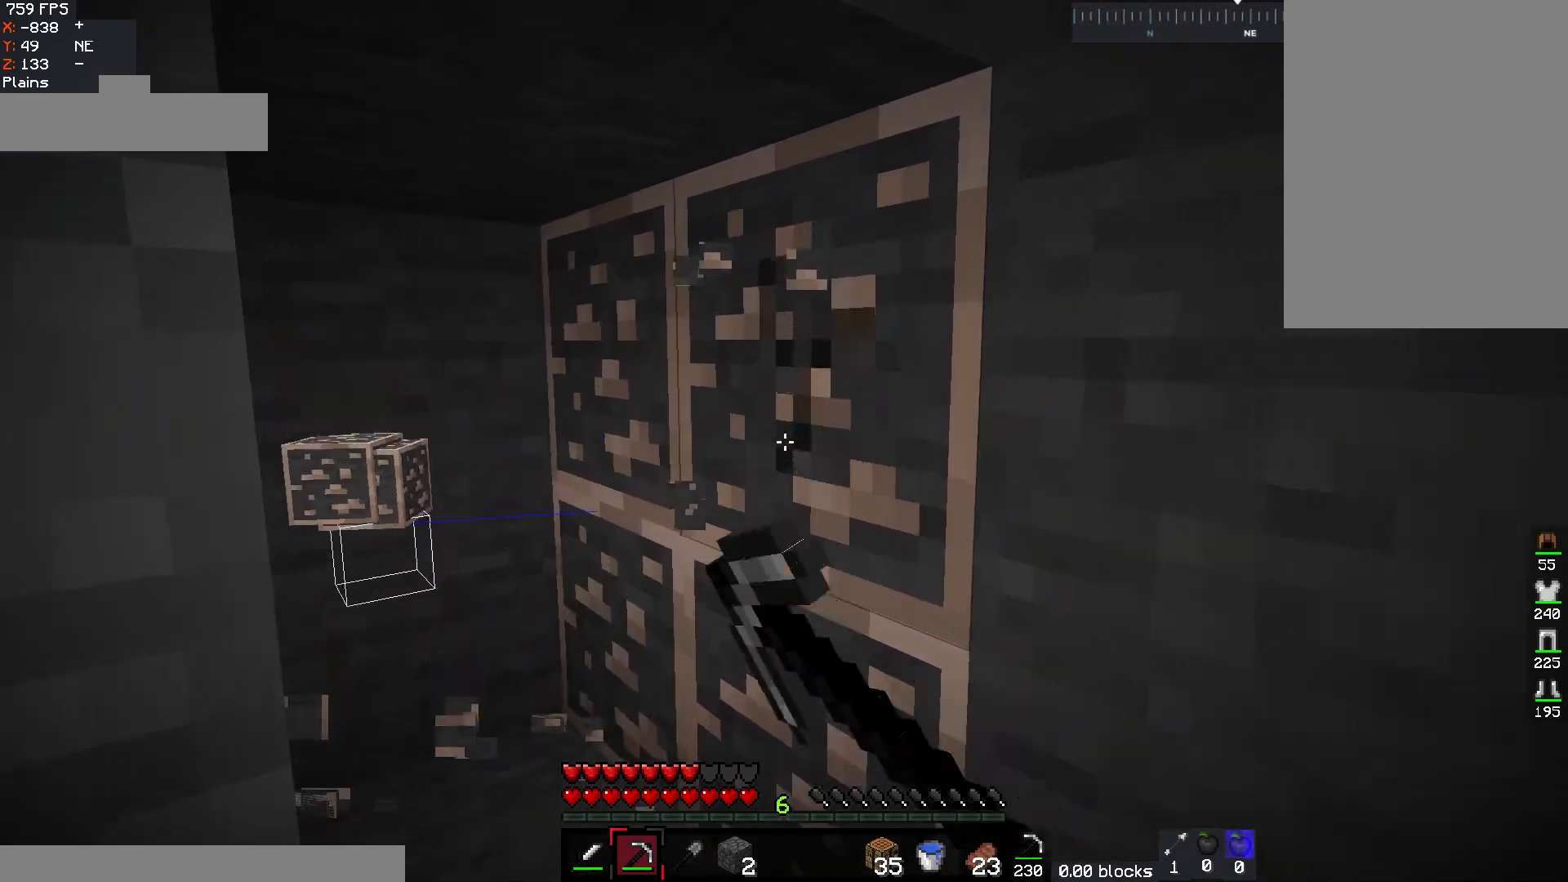
{"keys": [], "mouse": ["left"], "events": []}
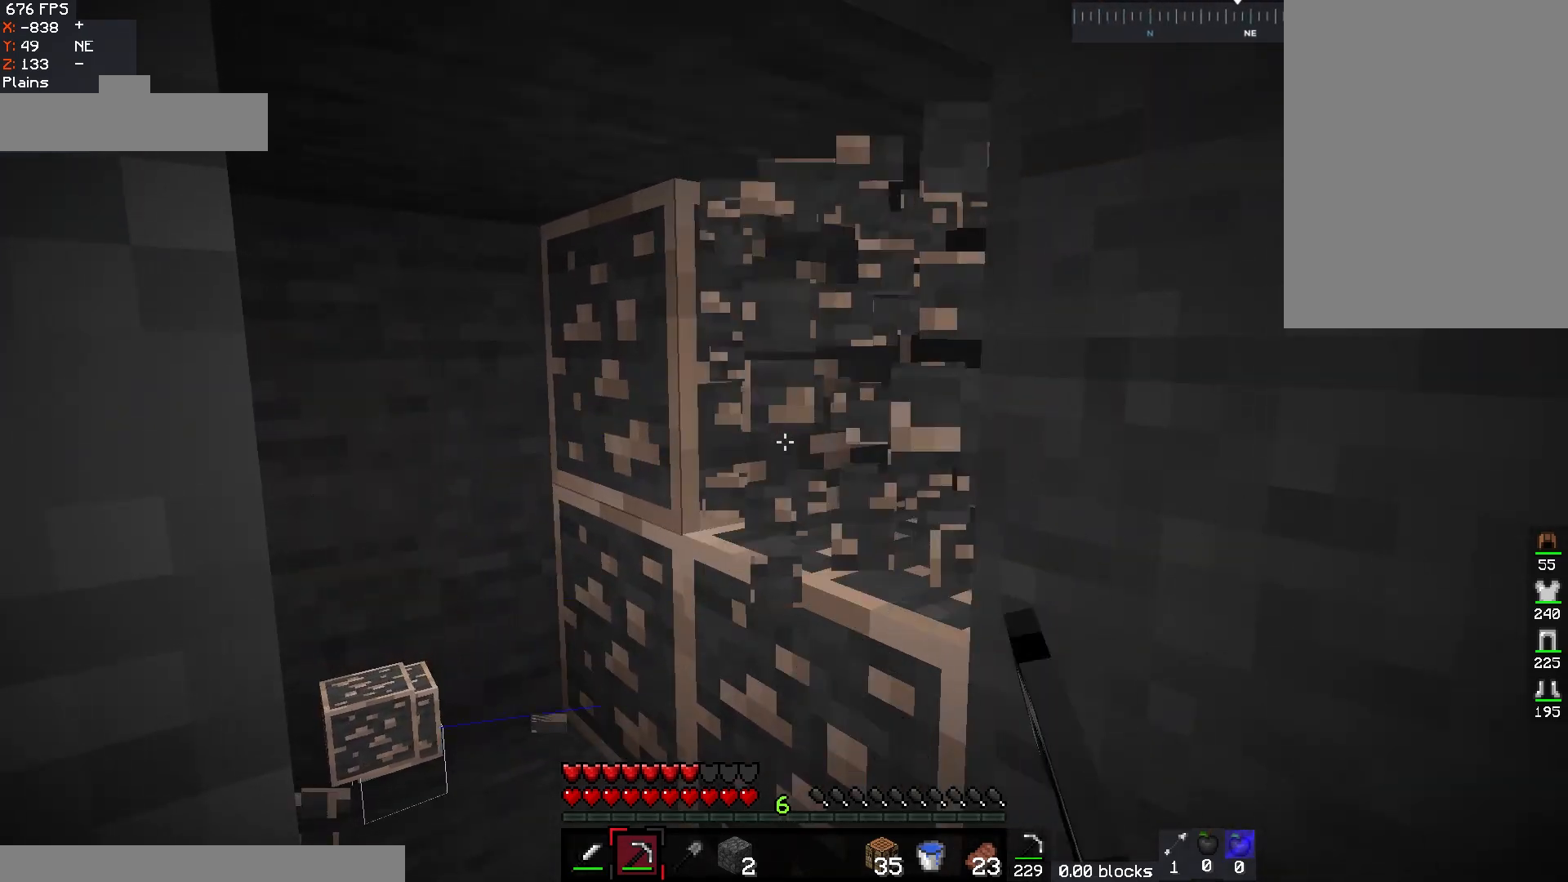
{"keys": [], "mouse": ["left"], "events": []}
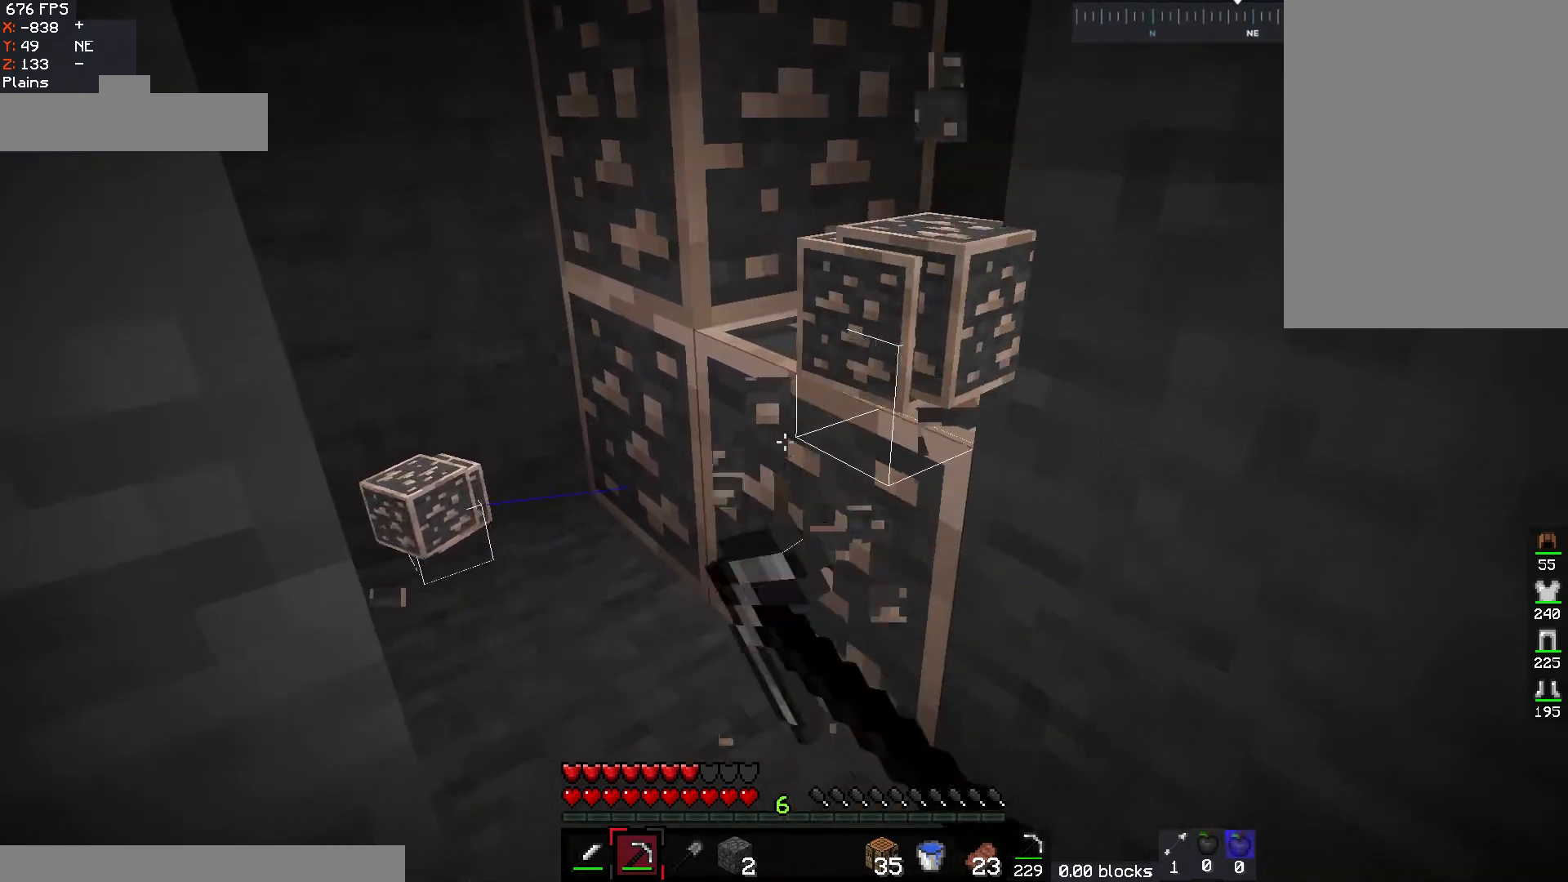
{"keys": [], "mouse": ["left"], "events": [[100, "w", "down"], [400, "w", "up"]]}
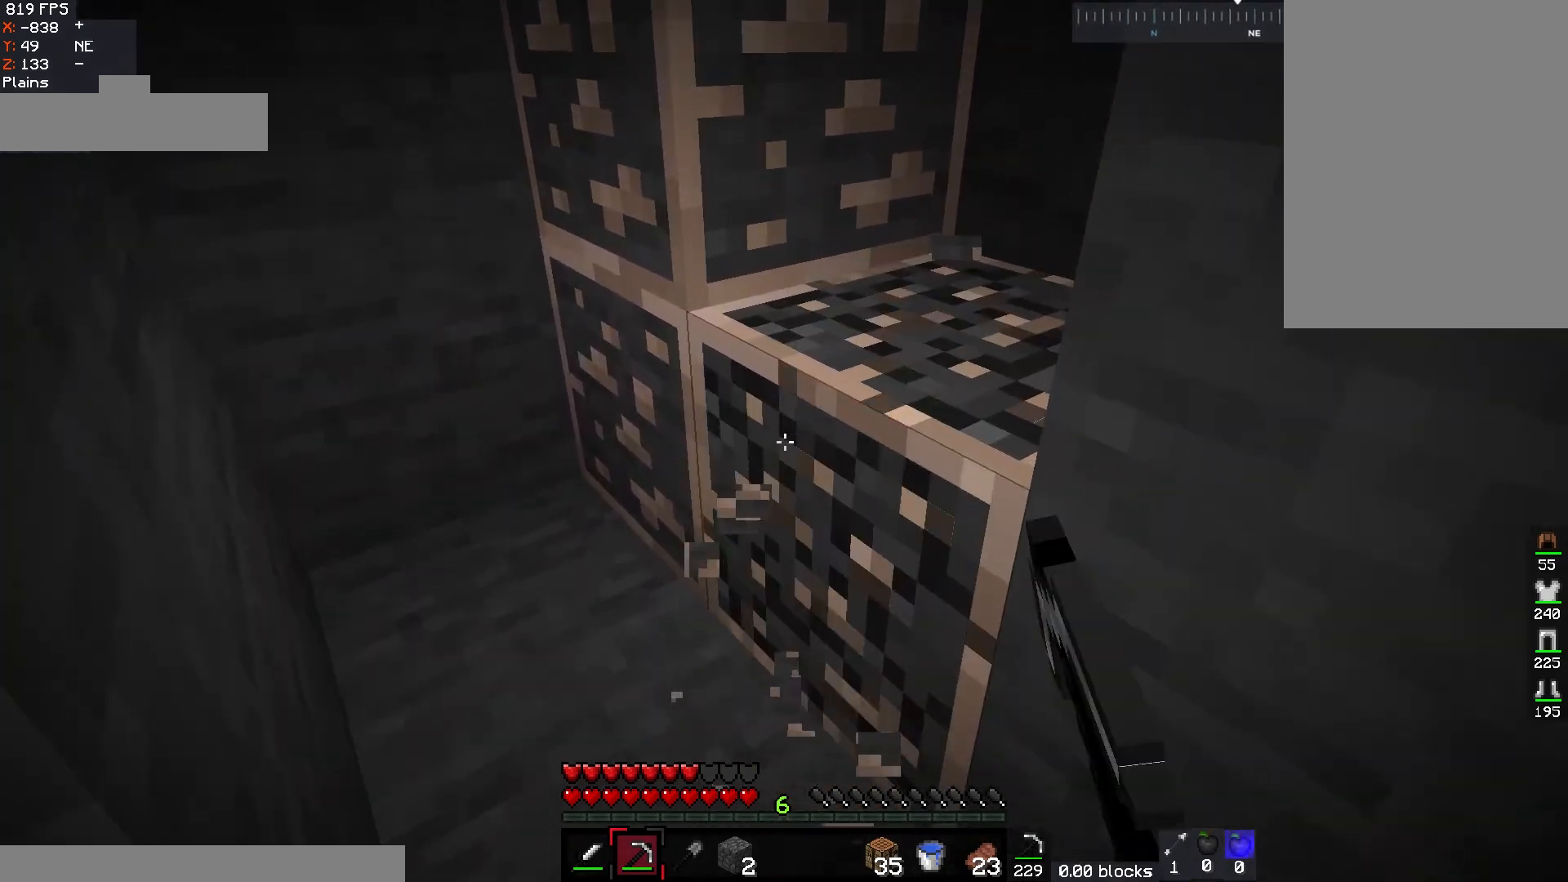
{"keys": [], "mouse": ["left"], "events": []}
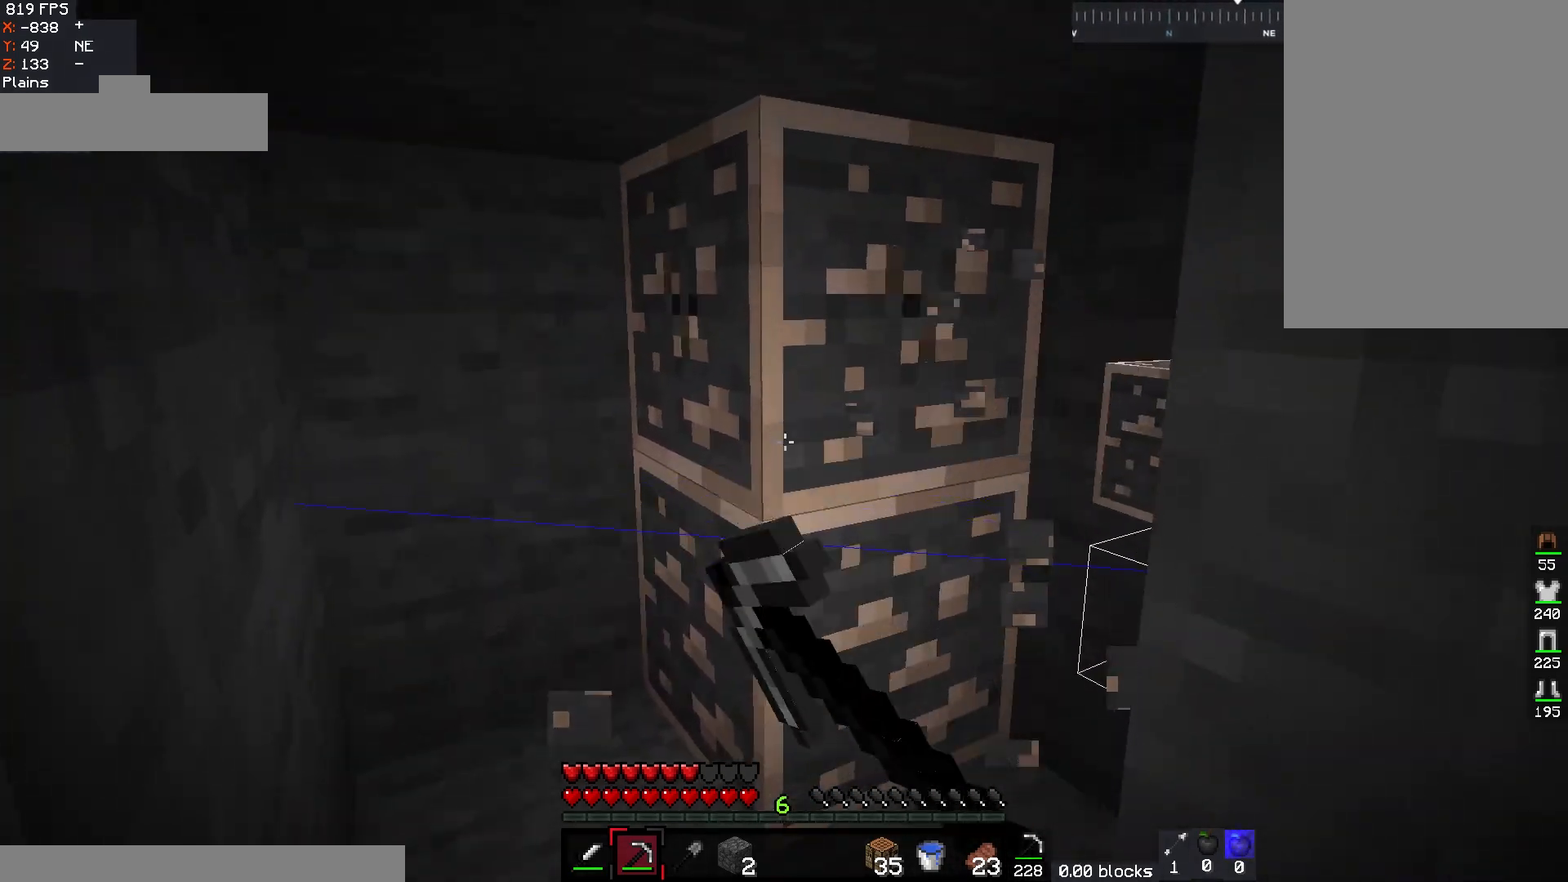
{"keys": ["w"], "mouse": ["left"], "events": [[317, "w", "down"]]}
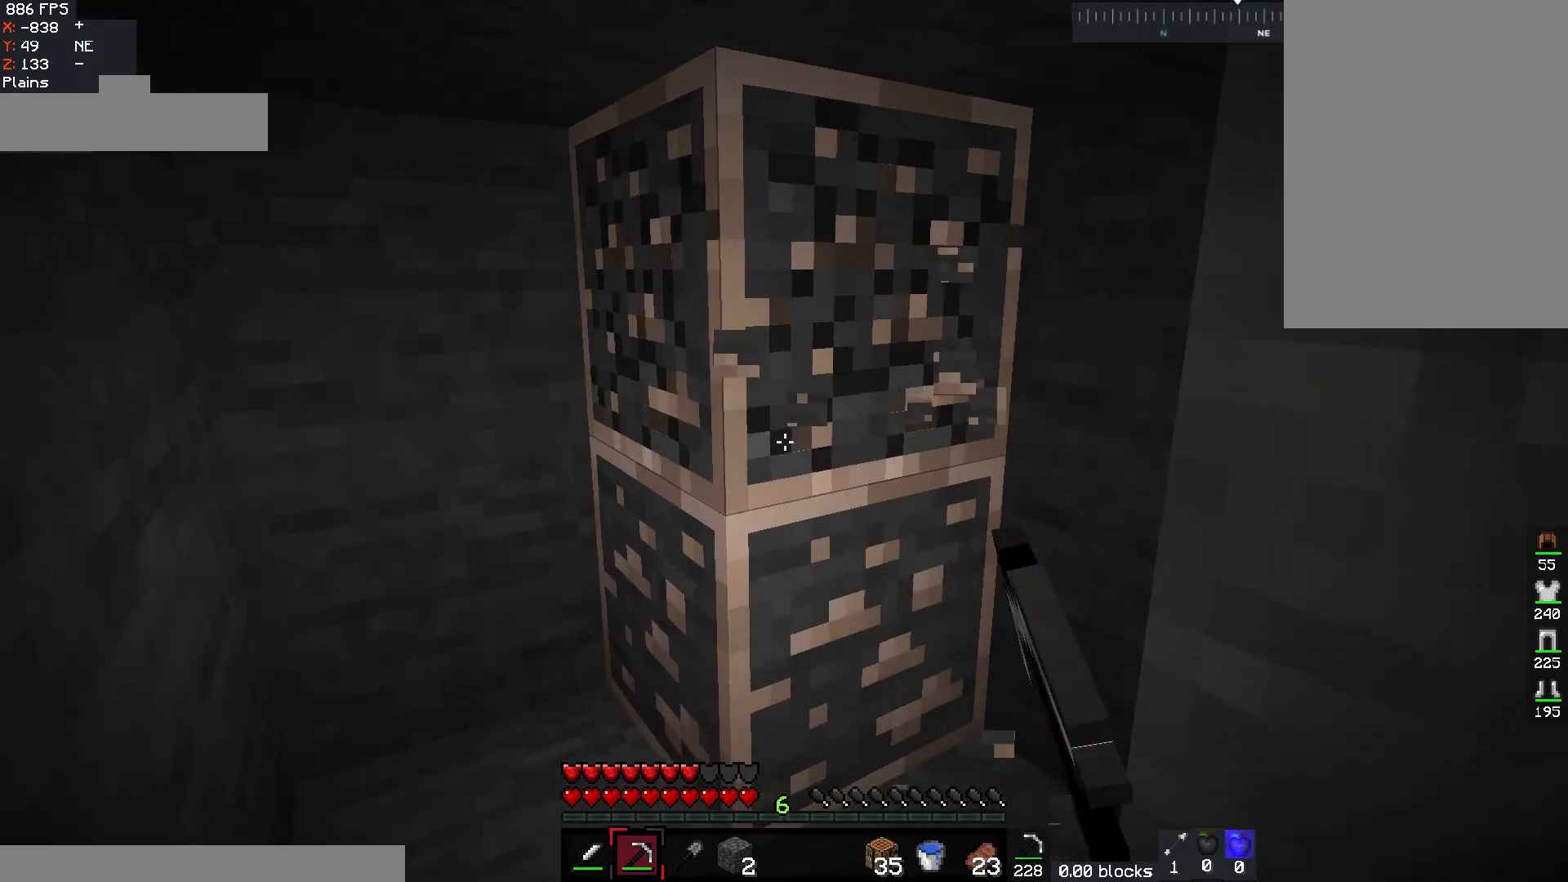
{"keys": ["w"], "mouse": ["left"], "events": [[50, "a", "down"], [483, "a", "up"]]}
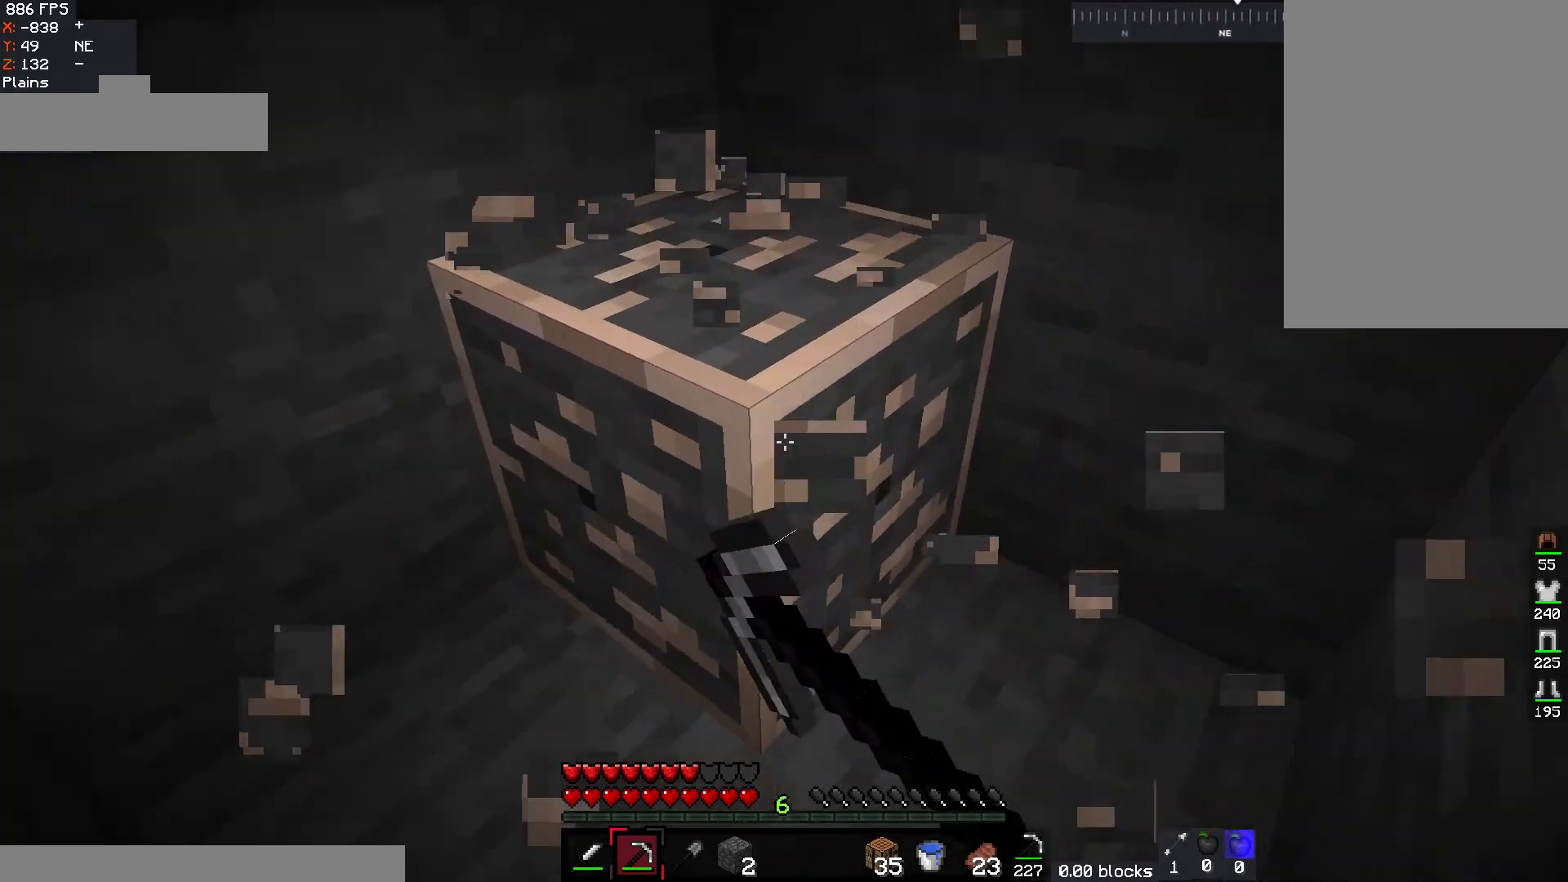
{"keys": ["a", "w"], "mouse": ["left"], "events": [[33, "w", "up"], [200, "w", "down"], [283, "a", "down"]]}
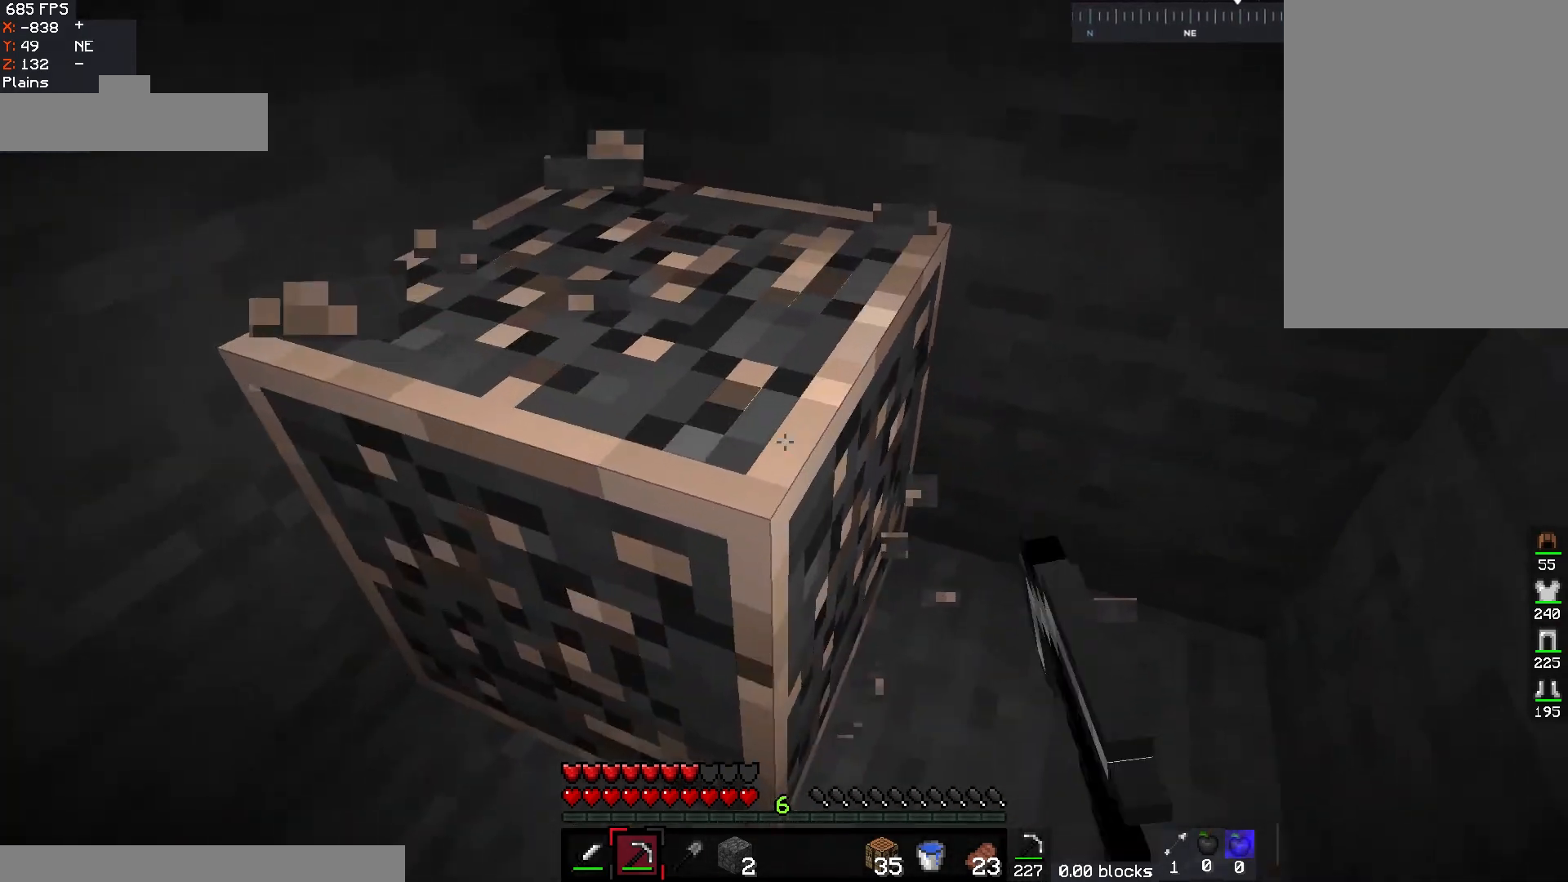
{"keys": [], "mouse": [], "events": [[300, "w", "up"], [317, "a", "up"], [367, "mouse_left", "up"]]}
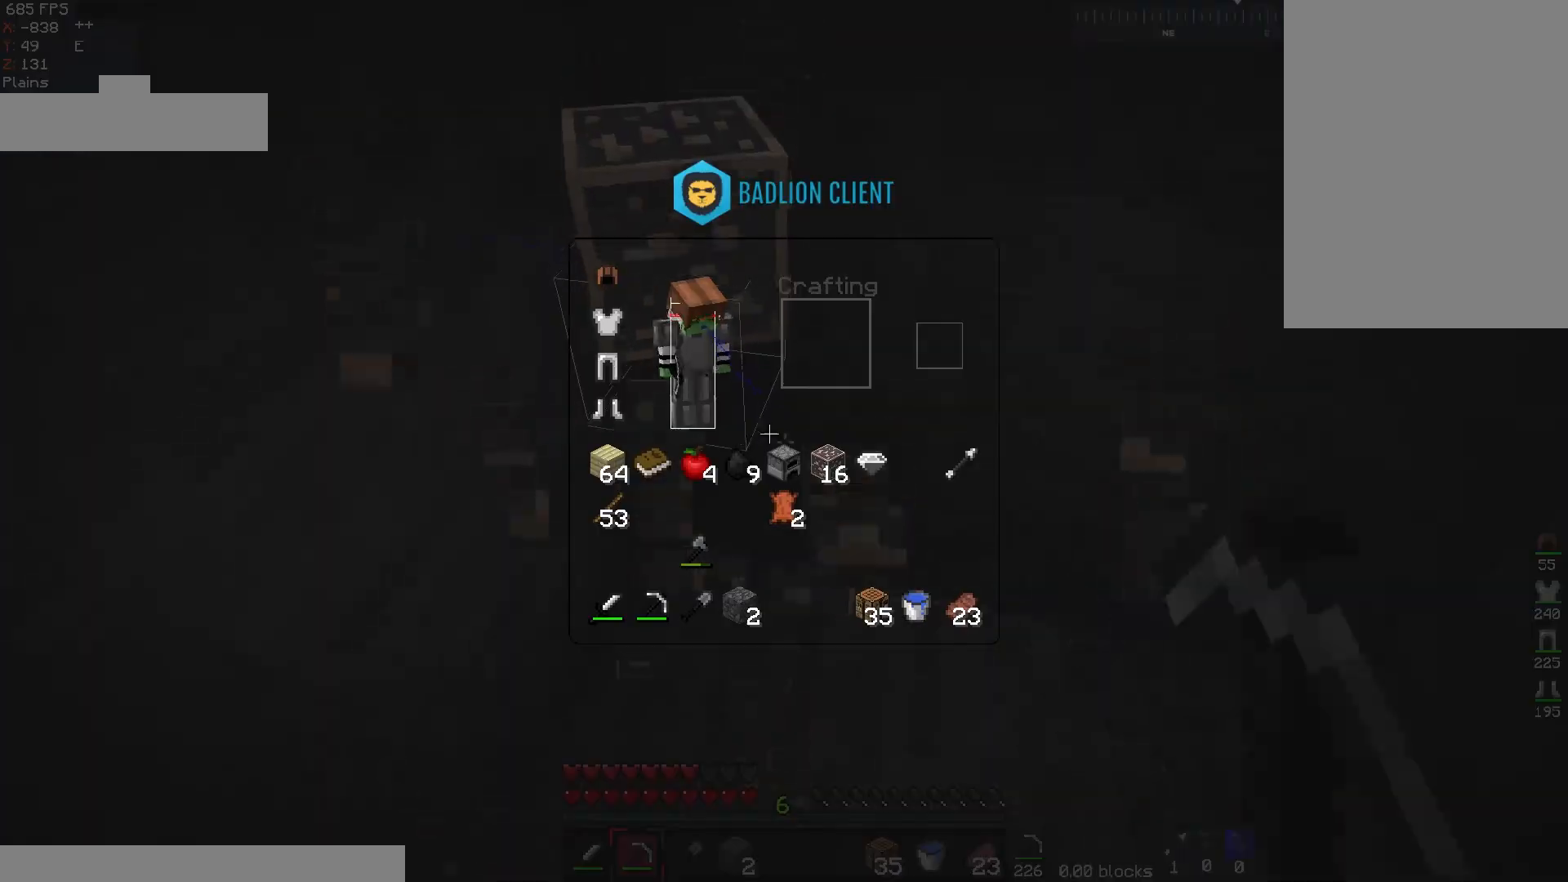
{"keys": [], "mouse": [], "events": []}
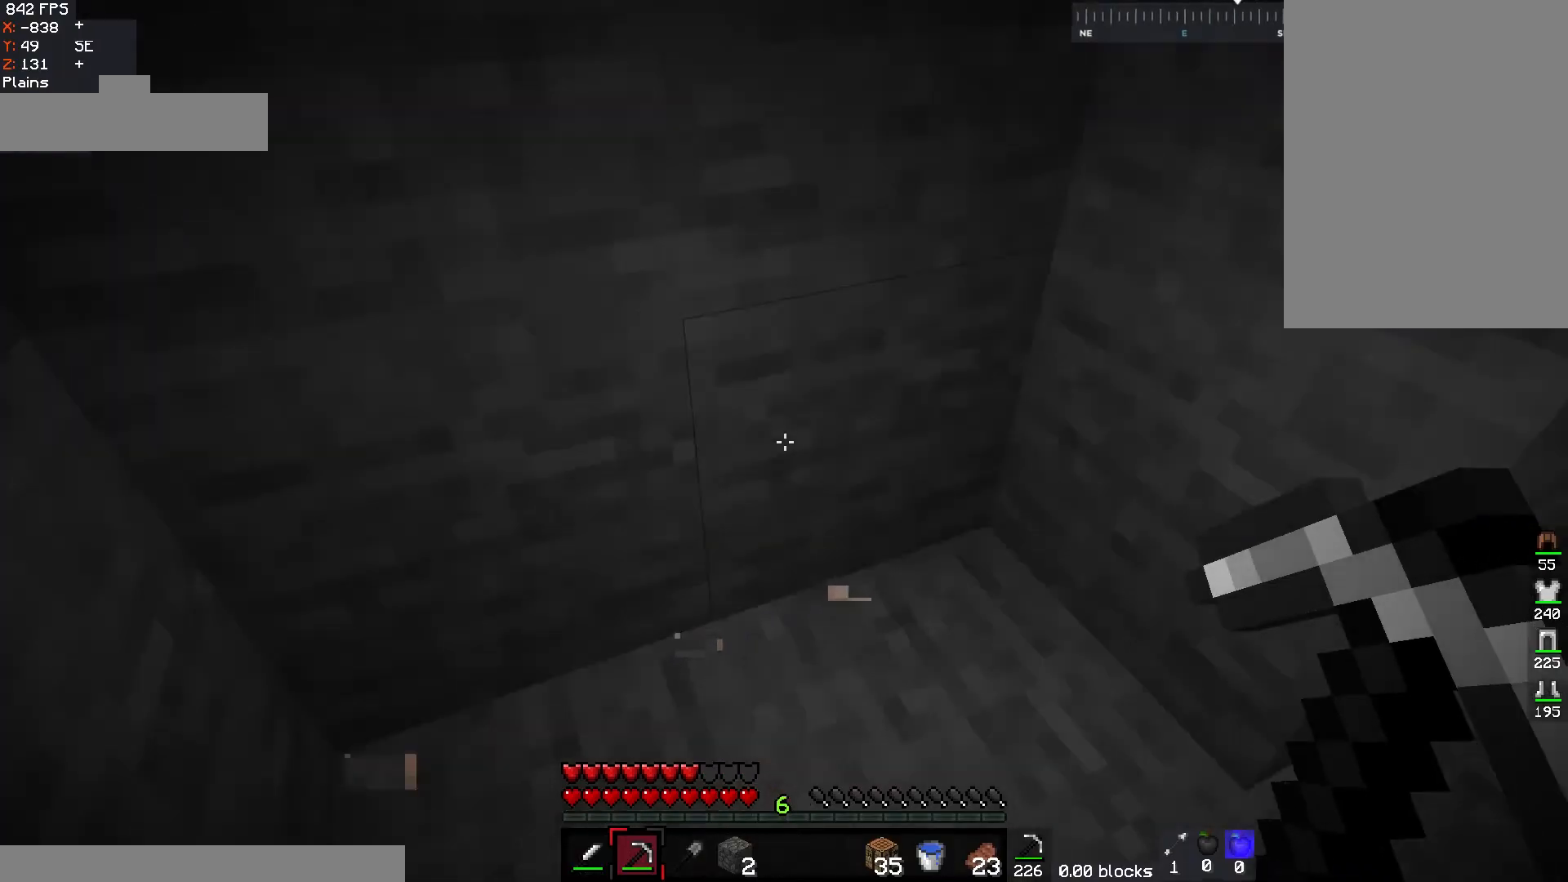
{"keys": ["w"], "mouse": [], "events": [[50, "w", "down"], [67, "d", "down"], [267, "d", "up"]]}
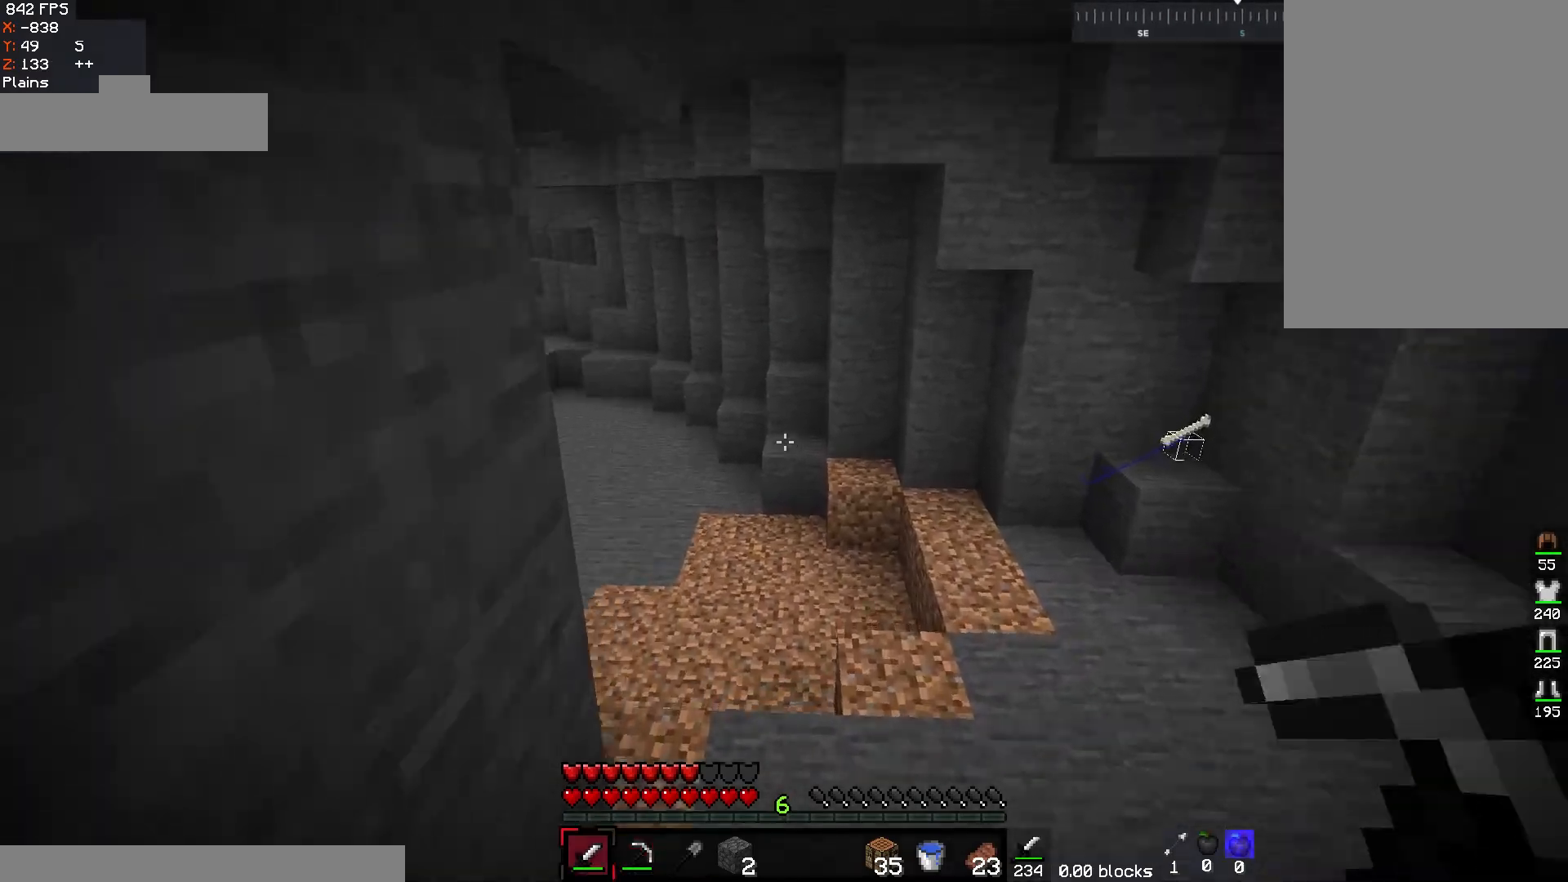
{"keys": [], "mouse": []}
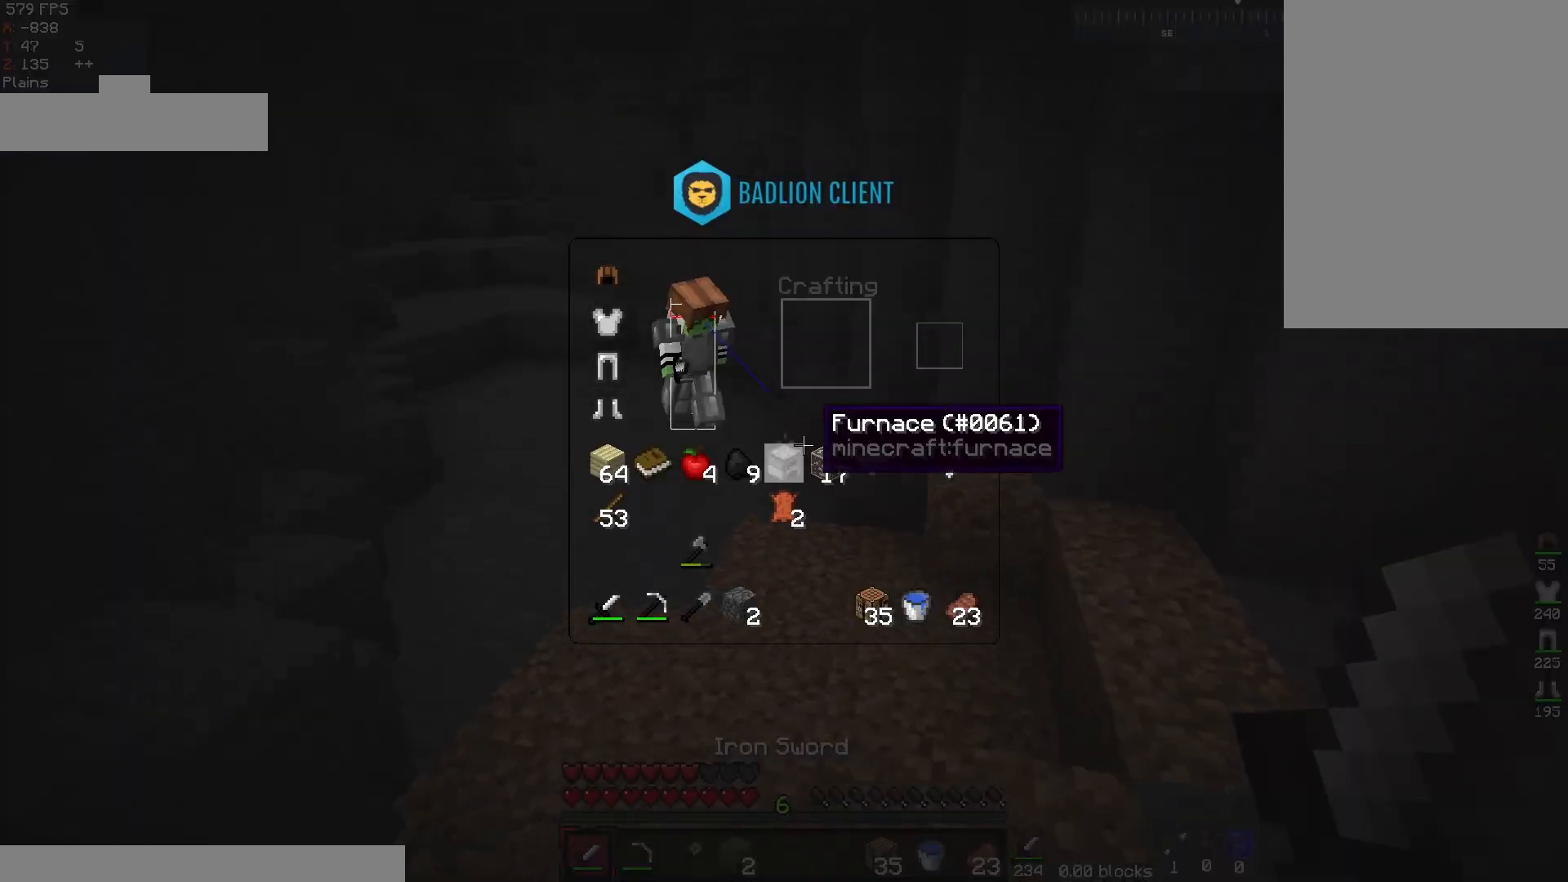
{"keys": [], "mouse": [], "events": []}
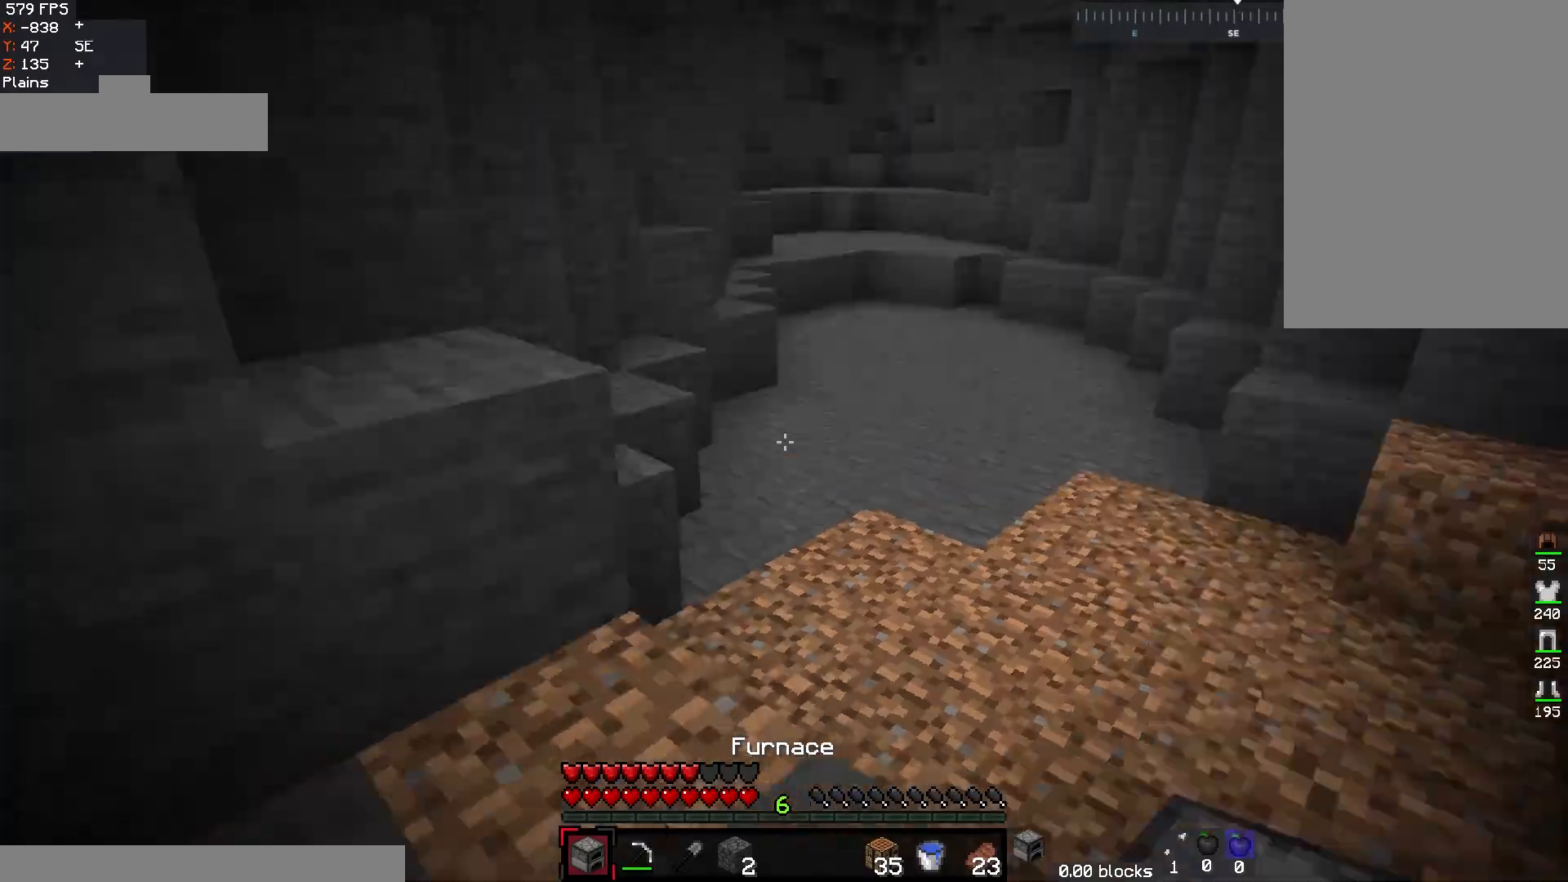
{"keys": [], "mouse": [], "events": [[183, "mouse_right", "down"], [383, "mouse_right", "up"]]}
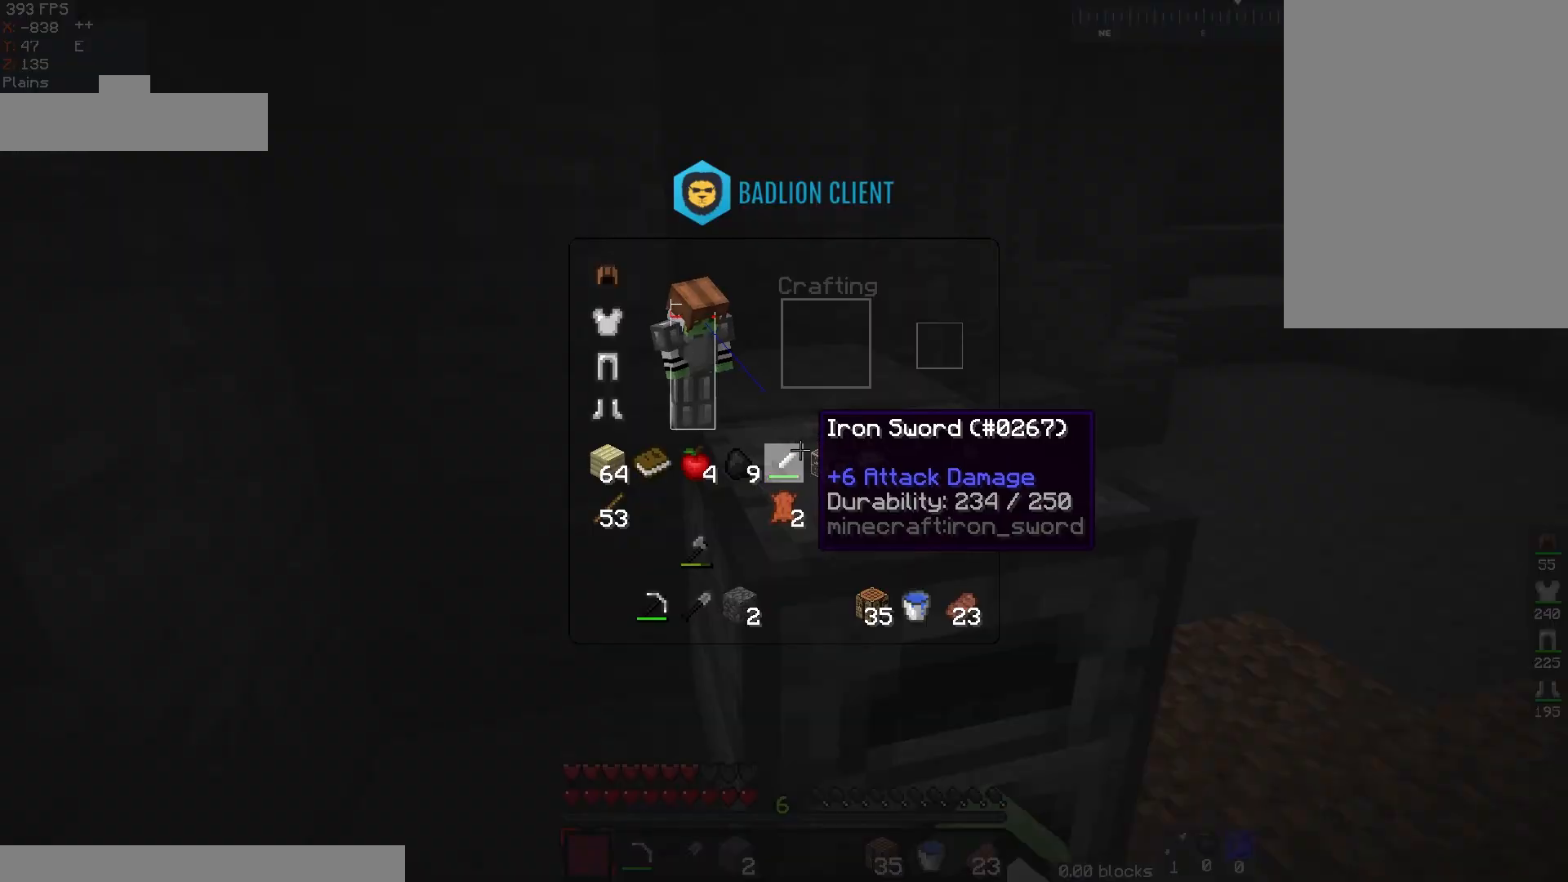
{"keys": [], "mouse": ["right"], "events": [[483, "mouse_right", "down"]]}
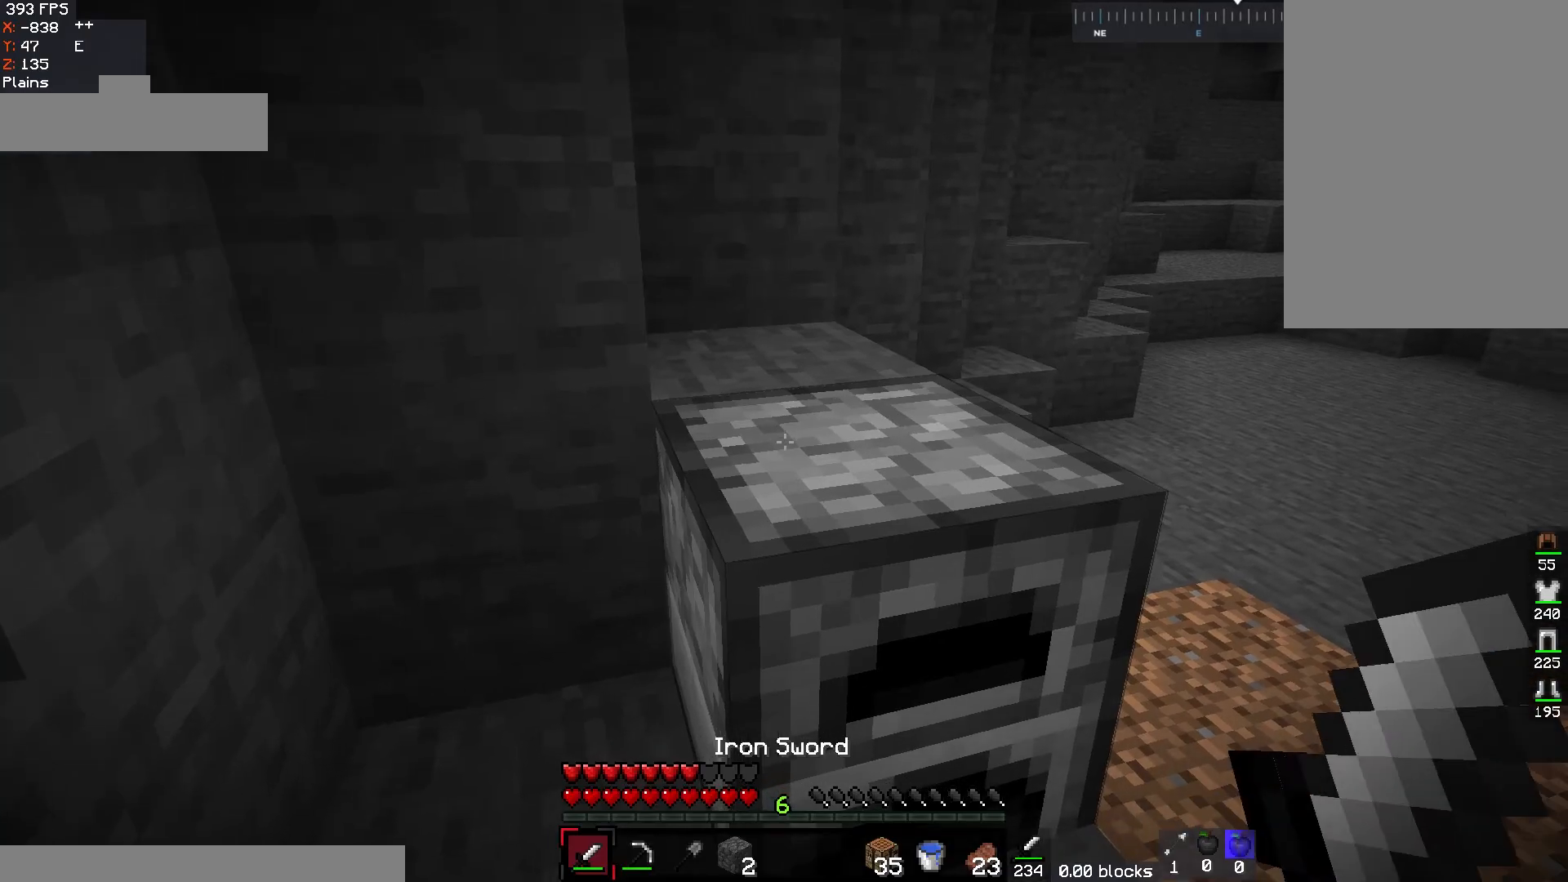
{"keys": [], "mouse": [], "events": [[133, "mouse_right", "up"]]}
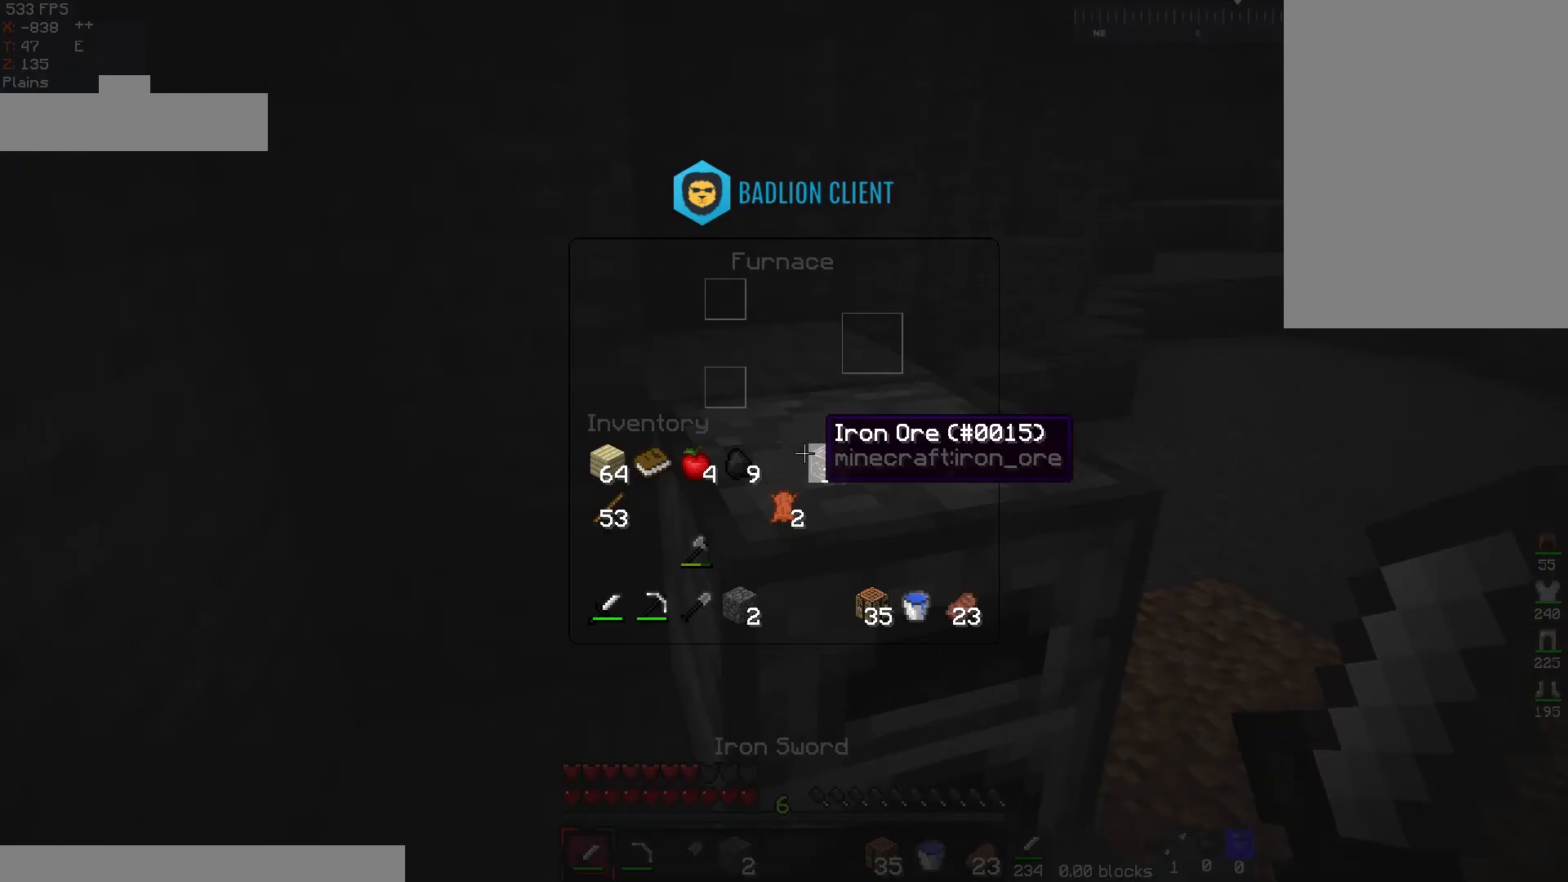
{"keys": [], "mouse": [], "events": []}
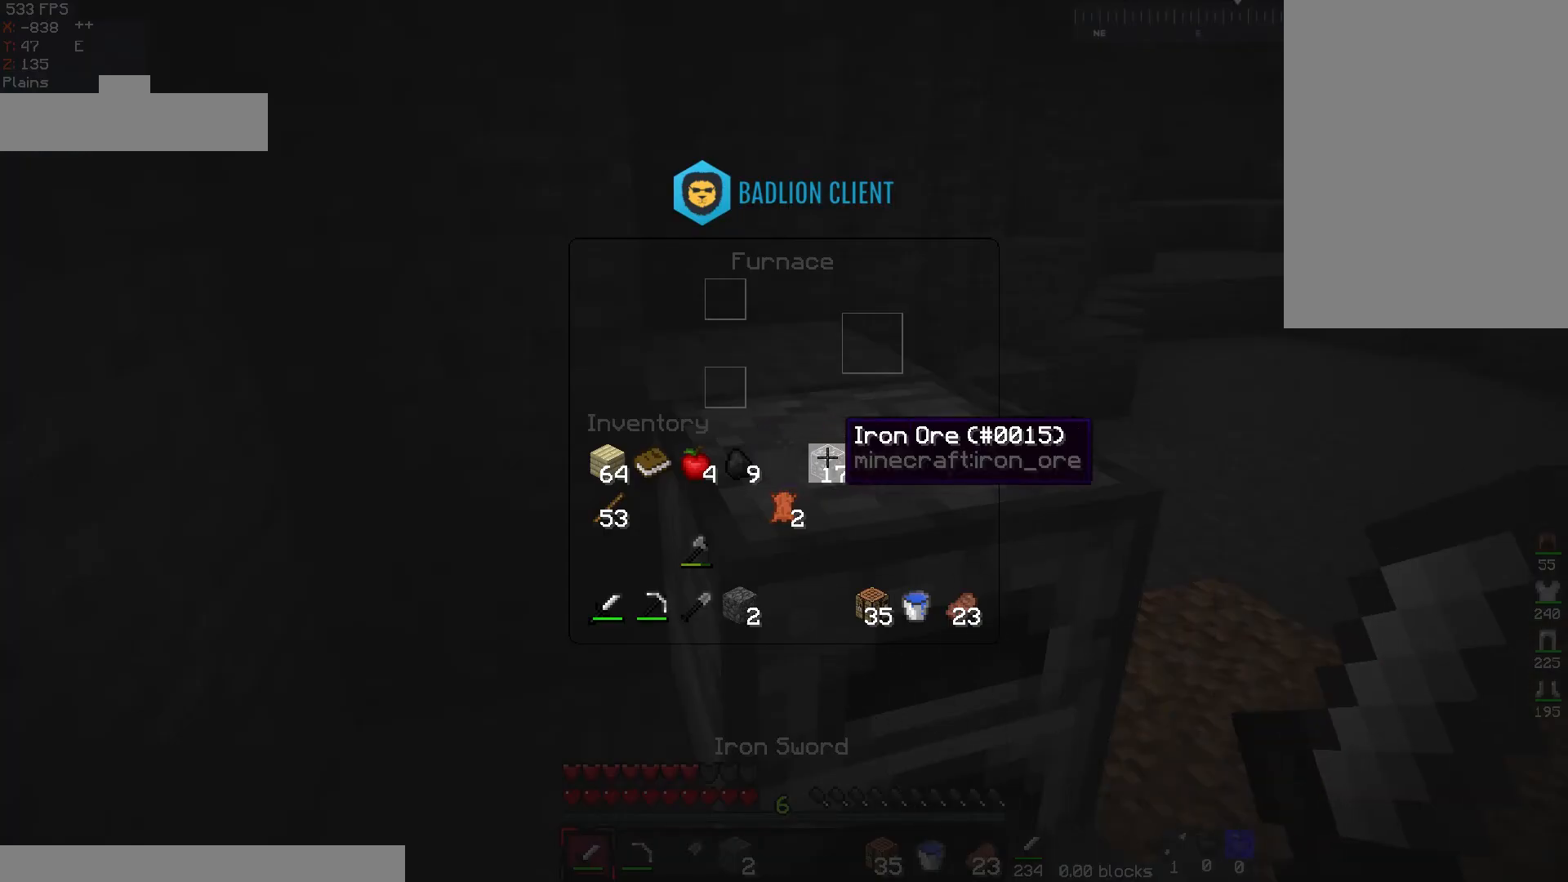
{"keys": [], "mouse": [], "events": []}
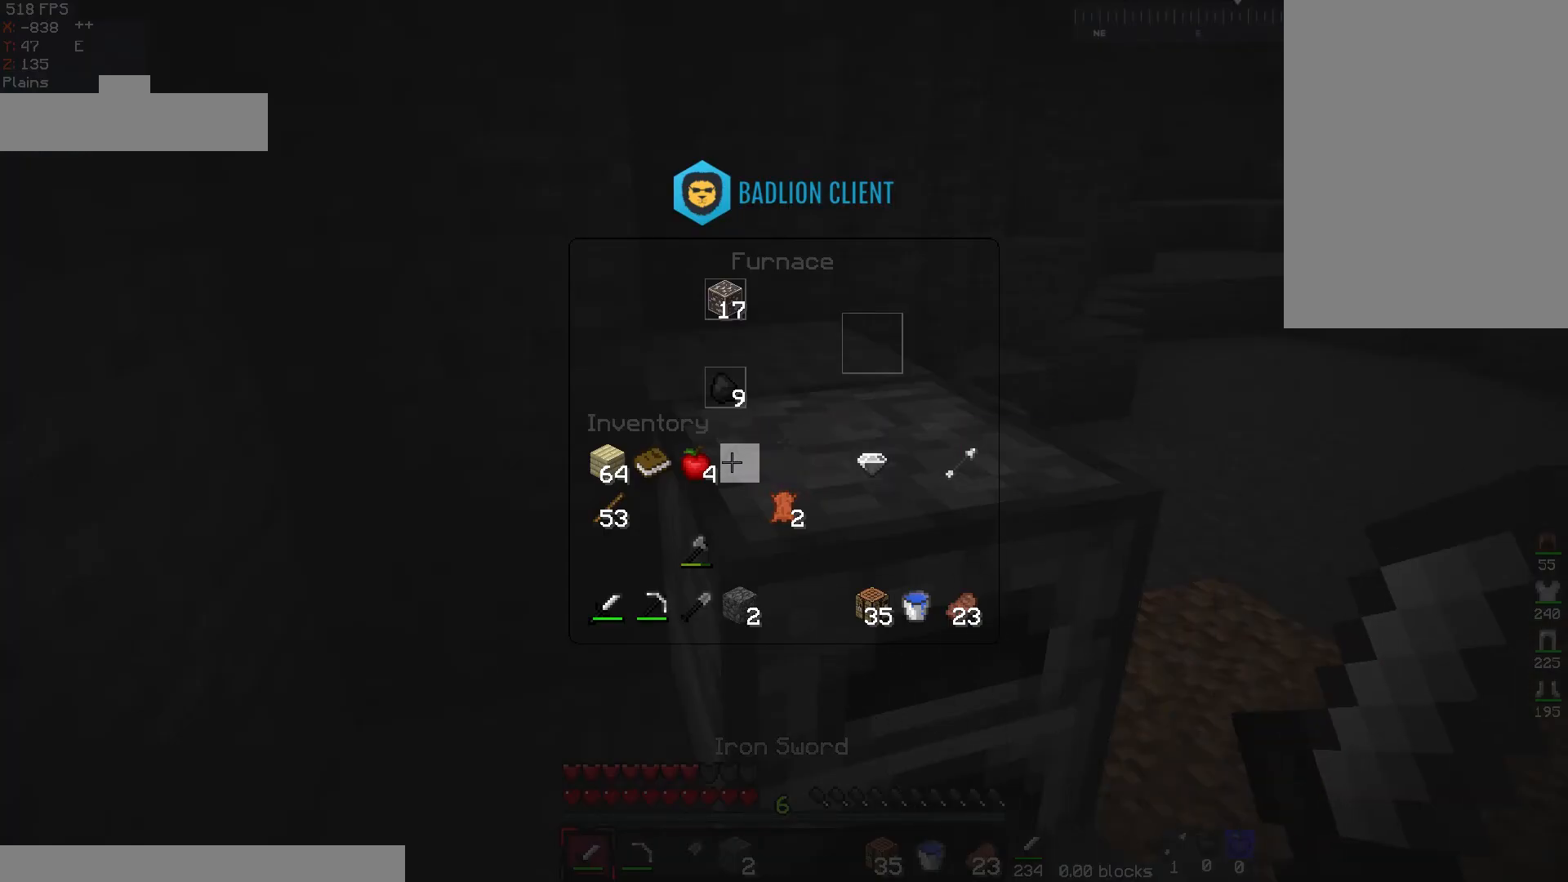
{"keys": ["s"], "mouse": ["right"], "events": [[233, "s", "down"], [500, "mouse_right", "down"]]}
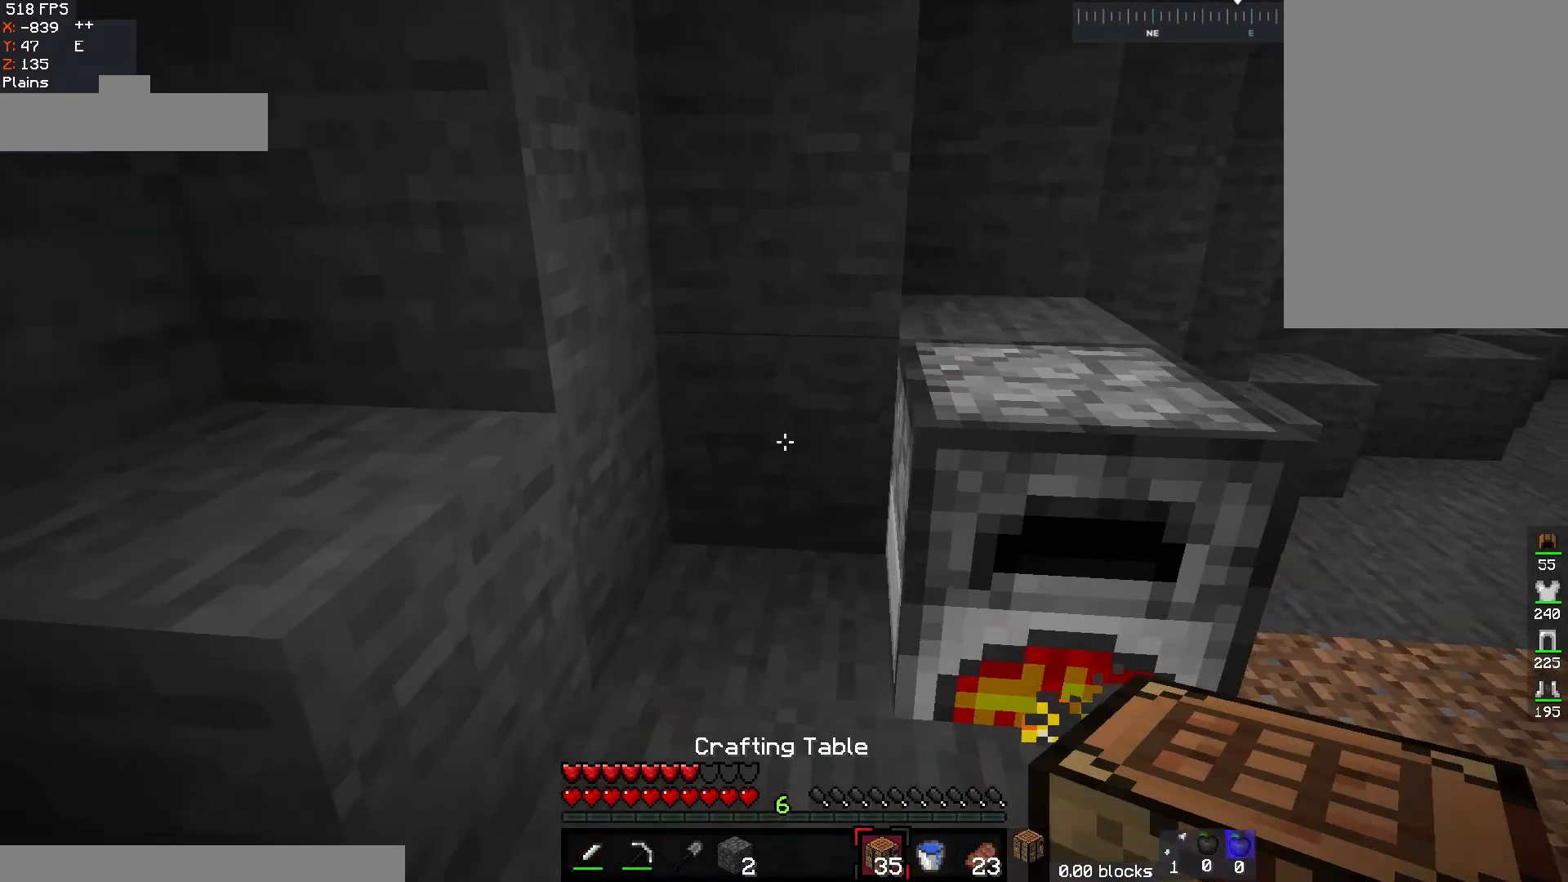
{"keys": [], "mouse": [], "events": [[17, "s", "up"], [150, "mouse_right", "up"], [250, "mouse_right", "down"], [417, "mouse_right", "up"]]}
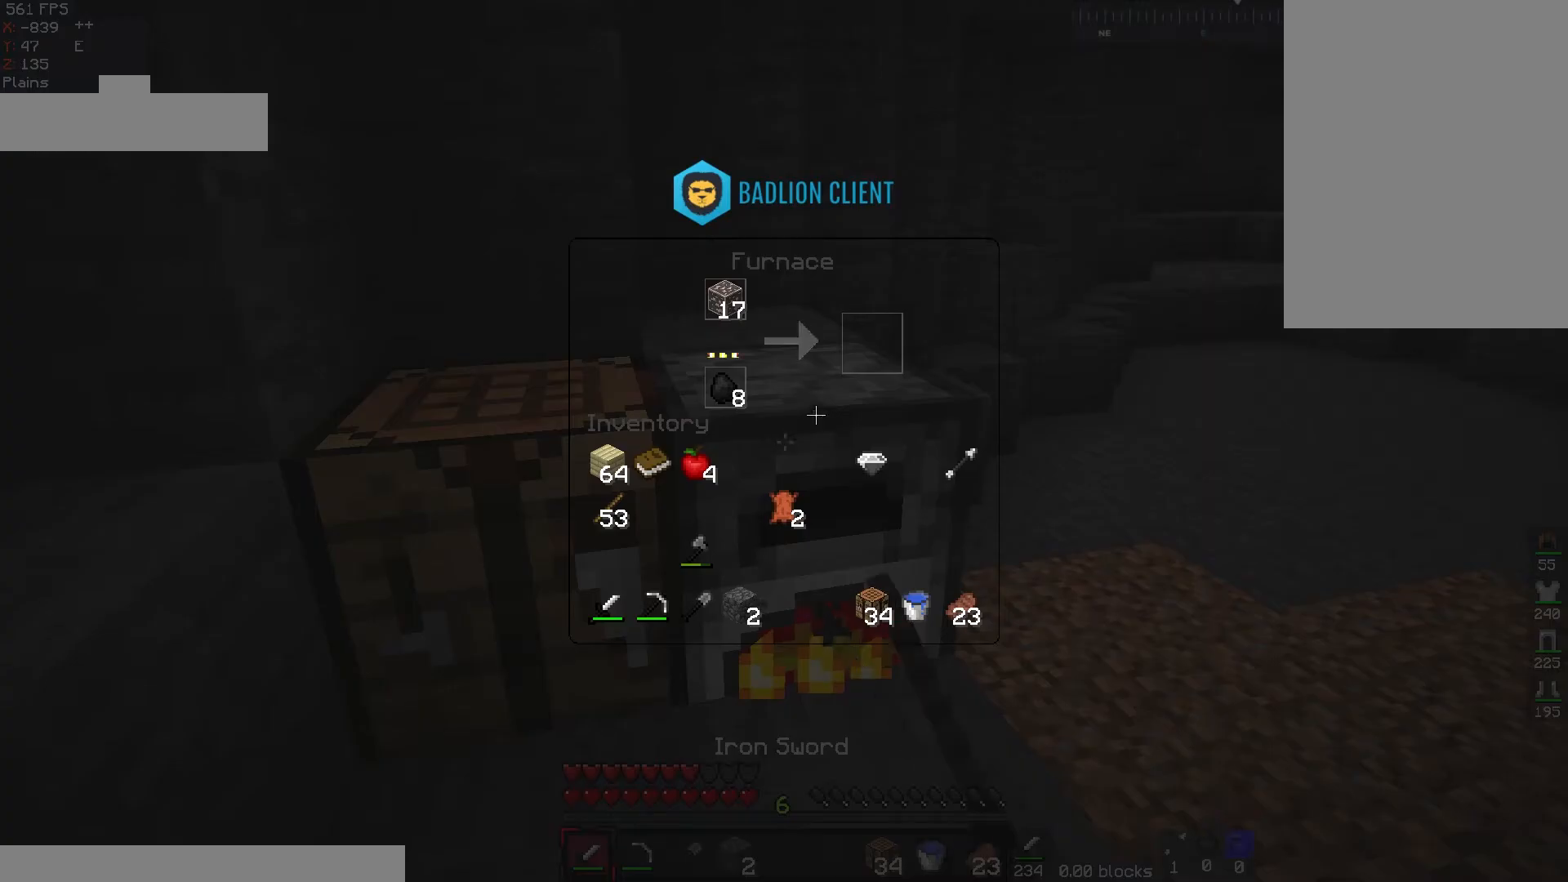
{"keys": [], "mouse": [], "events": []}
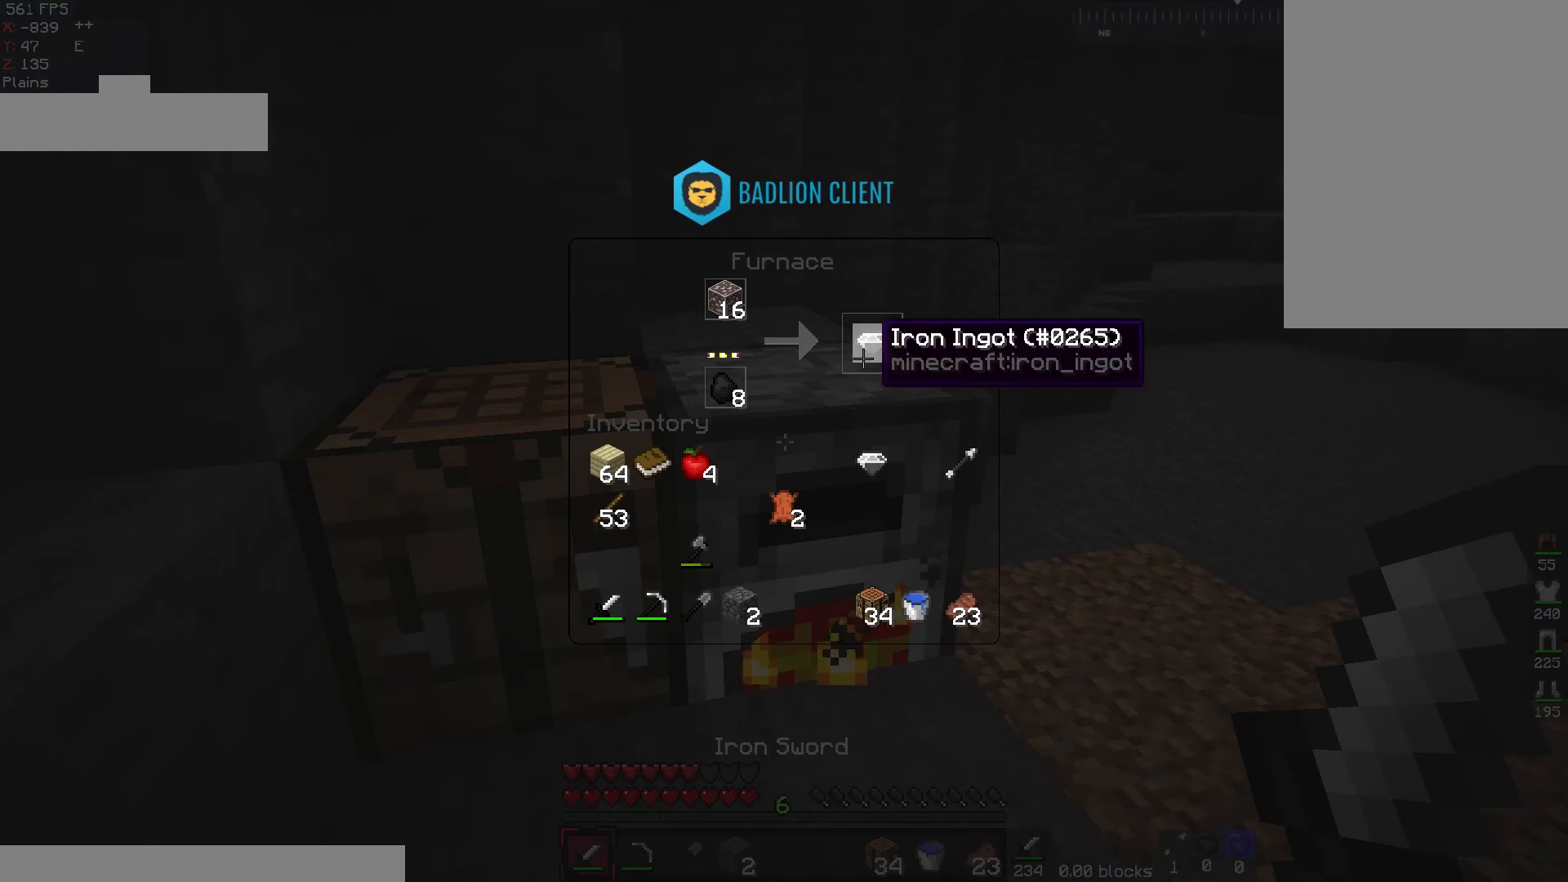
{"keys": [], "mouse": [], "events": []}
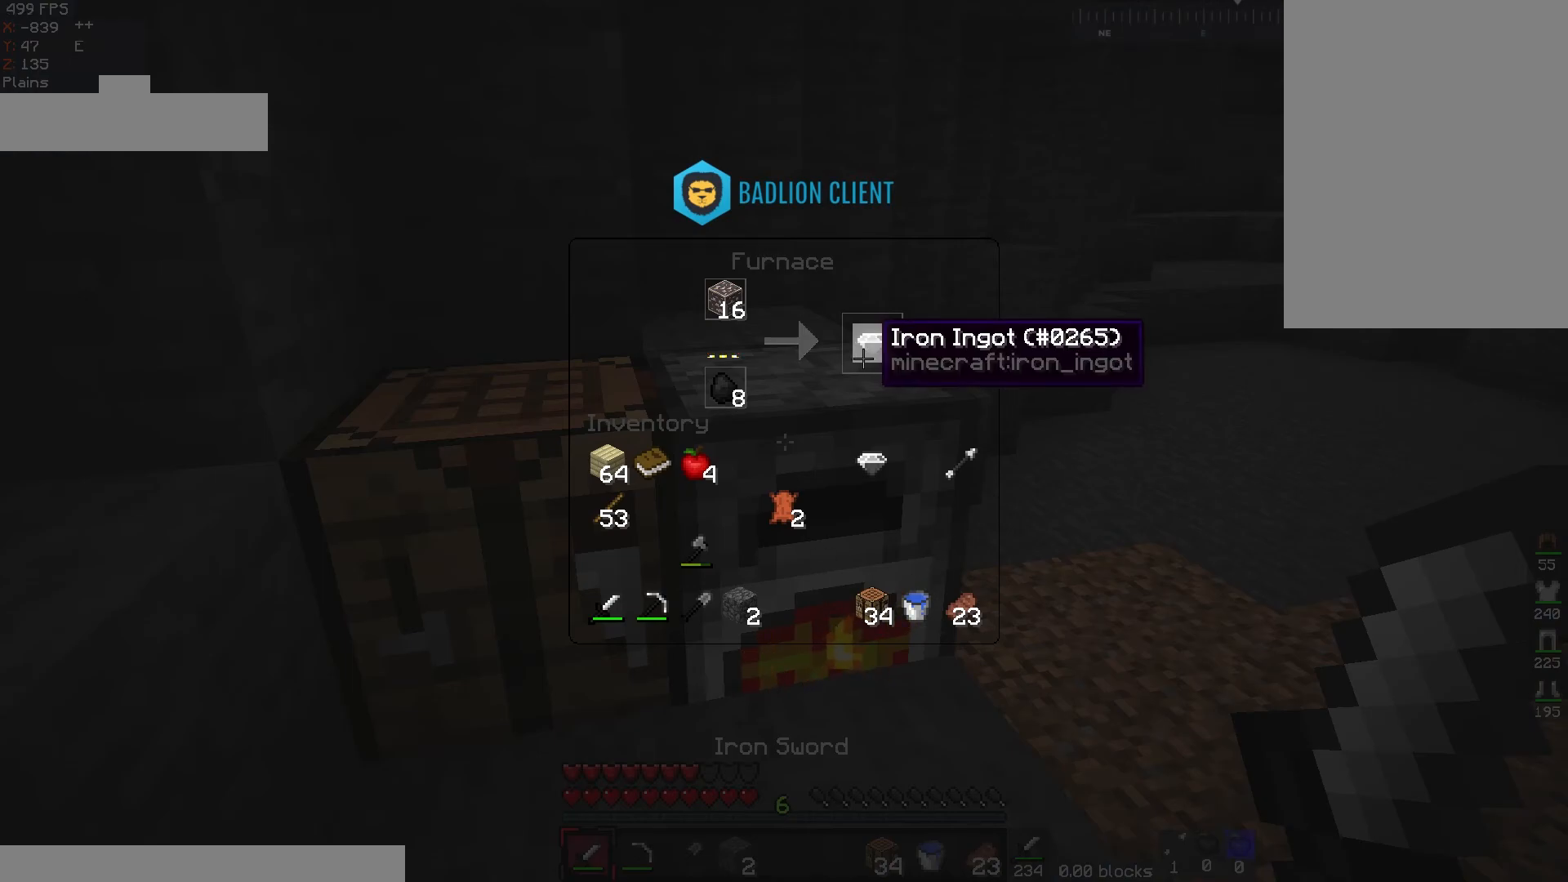
{"keys": [], "mouse": [], "events": []}